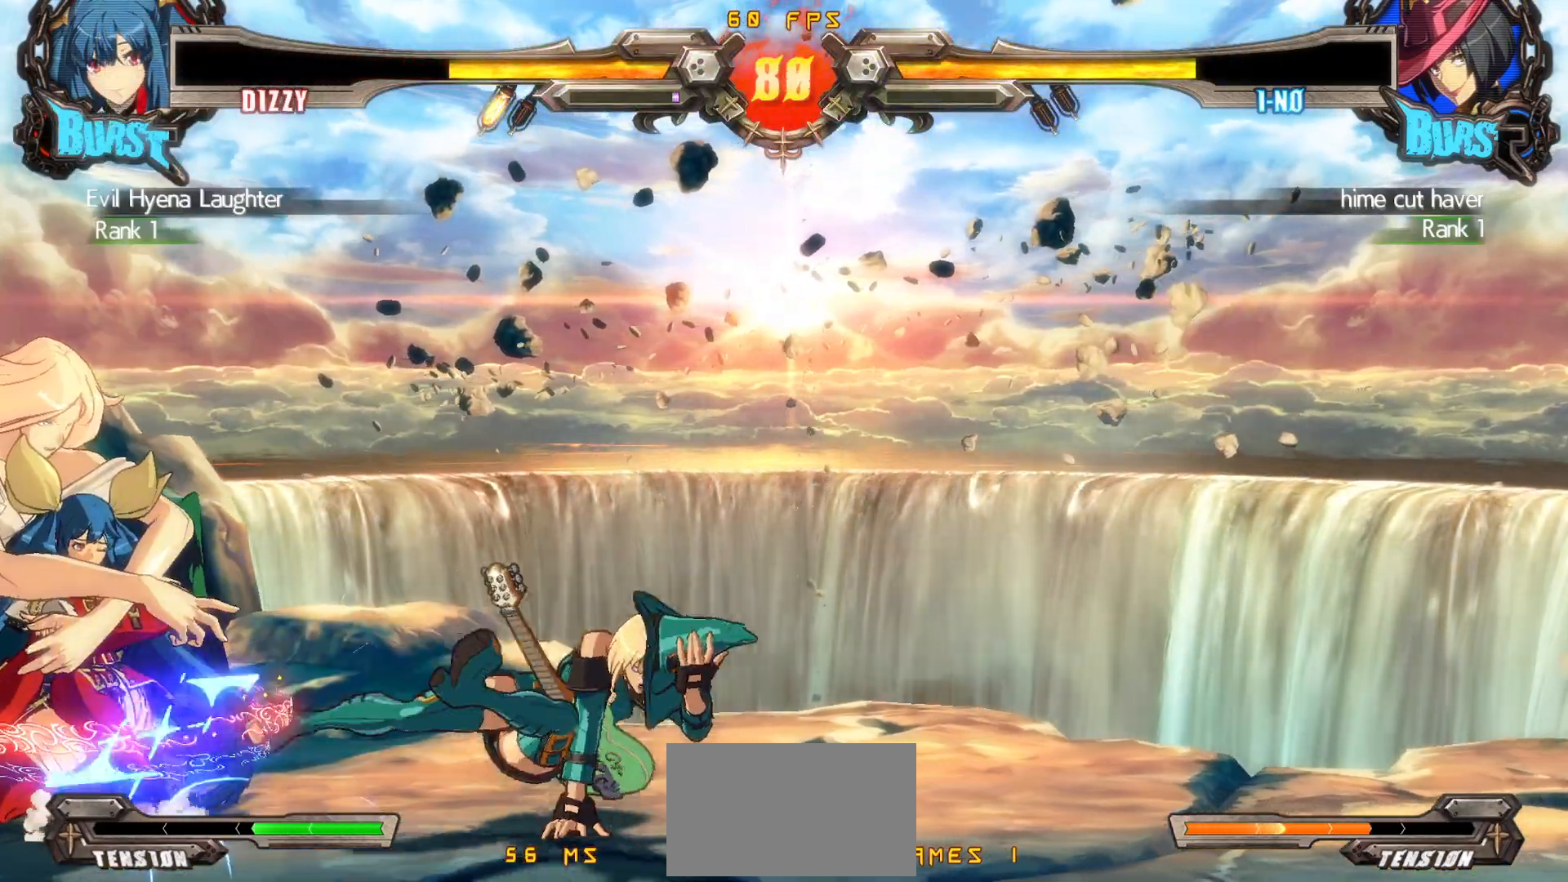
Gameplay with a controller (arcade stick); each line is a JSON object with the inputs held at the frame after it. "events" lists button and stick changes between this image and that frame as [ms after this image, input, new state], when the widget could be followed in between. Not read: L3 R3.
{"buttons": ["DPAD_DOWN", "DPAD_LEFT"], "events": []}
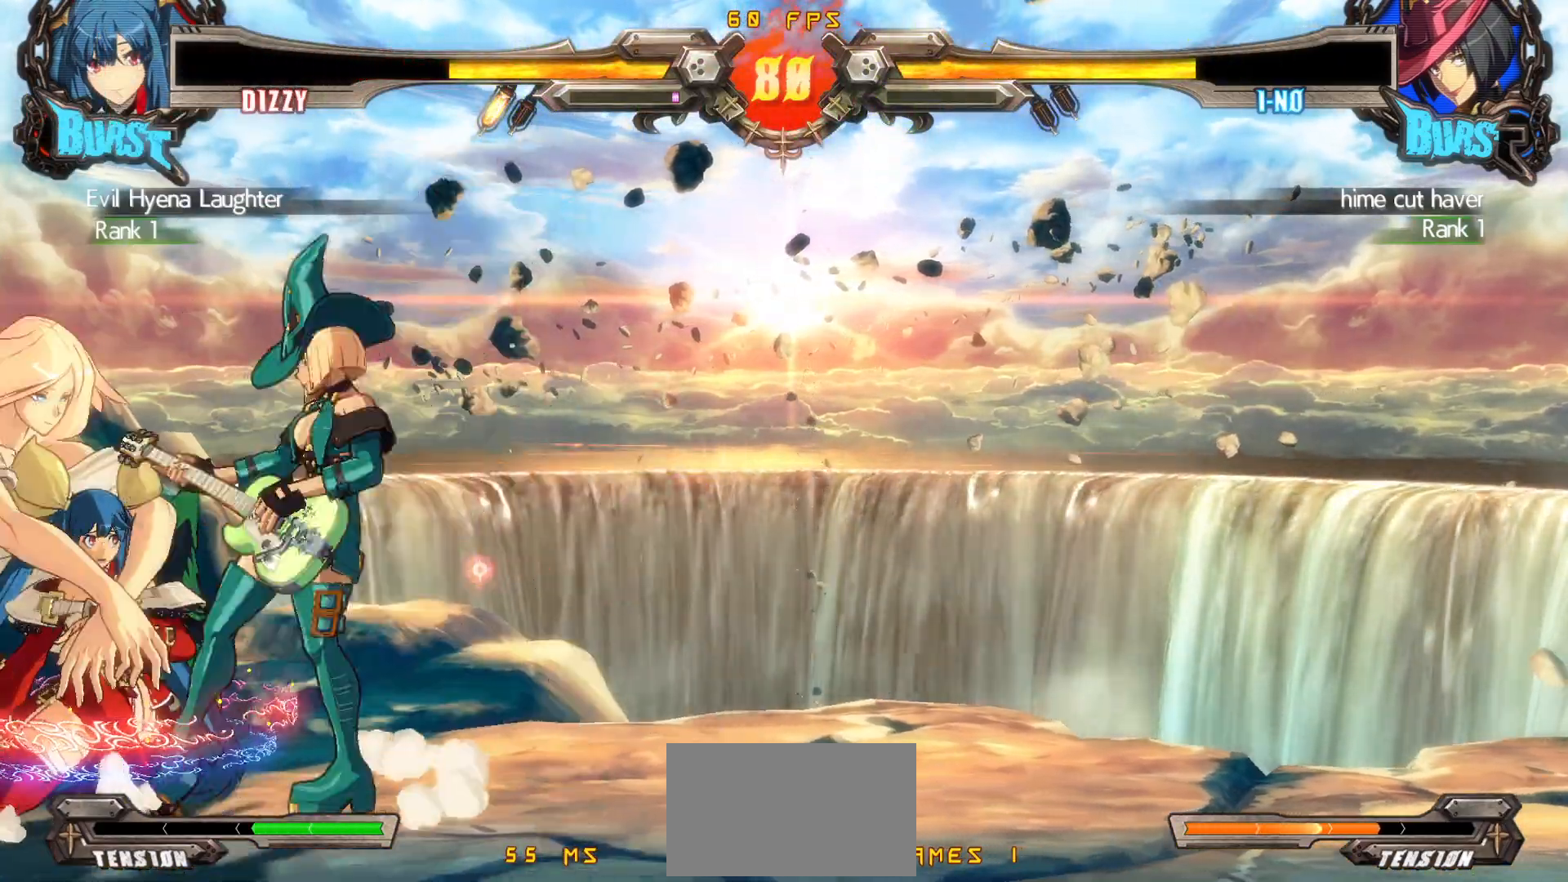
{"buttons": [], "events": [[17, "DPAD_DOWN", "up"], [33, "DPAD_UP", "down"], [100, "DPAD_UP", "up"], [117, "DPAD_DOWN", "down"], [367, "DPAD_DOWN", "up"], [400, "DPAD_LEFT", "up"], [433, "DPAD_RIGHT", "down"], [500, "DPAD_RIGHT", "up"]]}
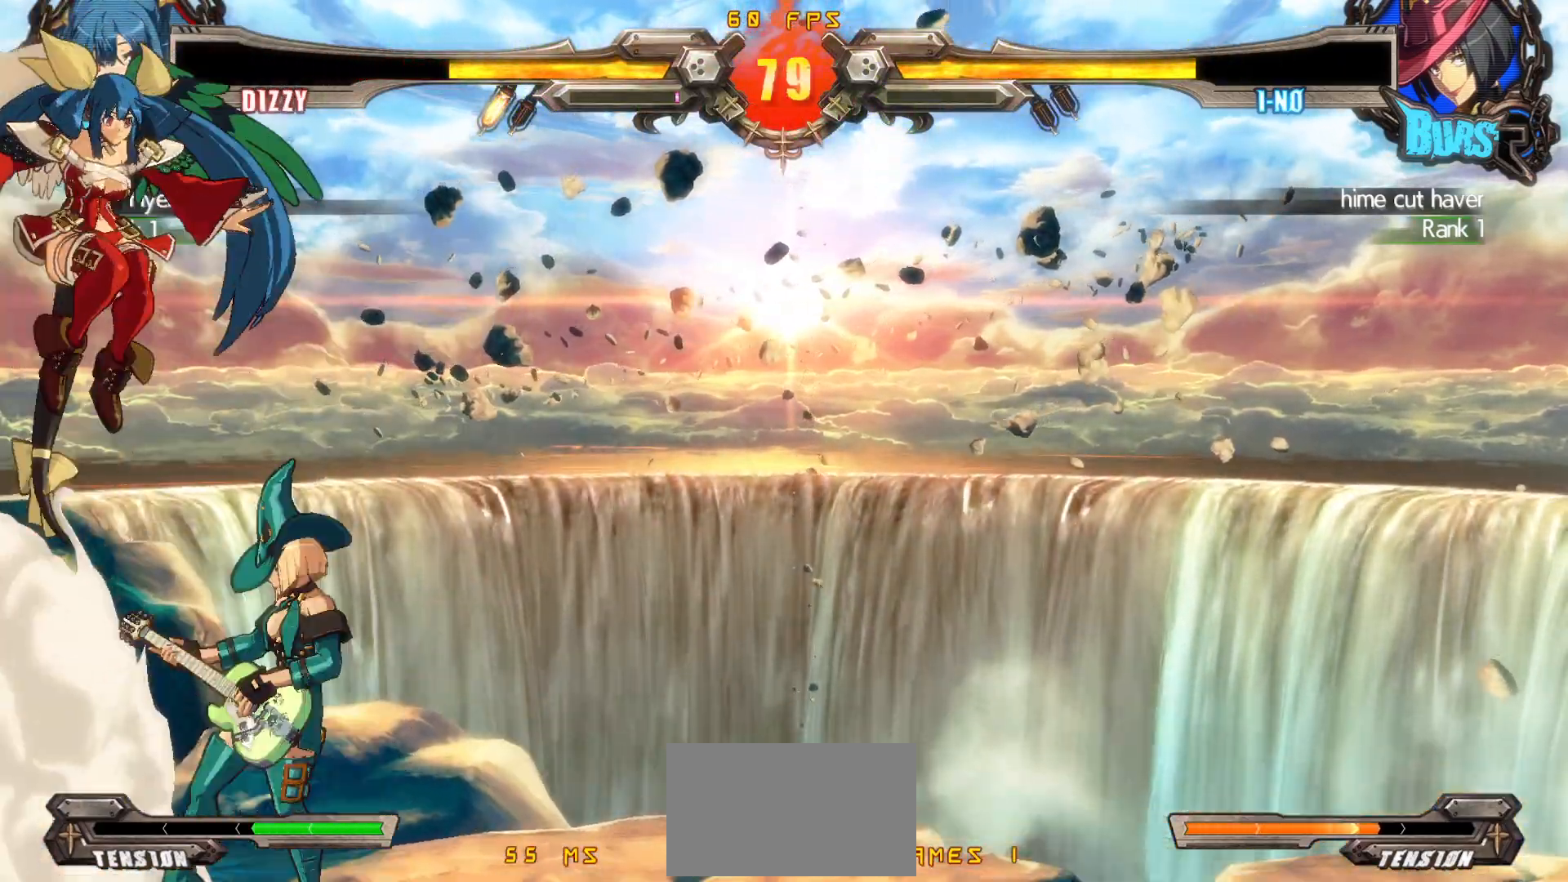
{"buttons": ["TRIANGLE", "DPAD_DOWN", "DPAD_RIGHT"], "events": [[50, "DPAD_RIGHT", "down"], [383, "DPAD_DOWN", "down"], [417, "TRIANGLE", "down"]]}
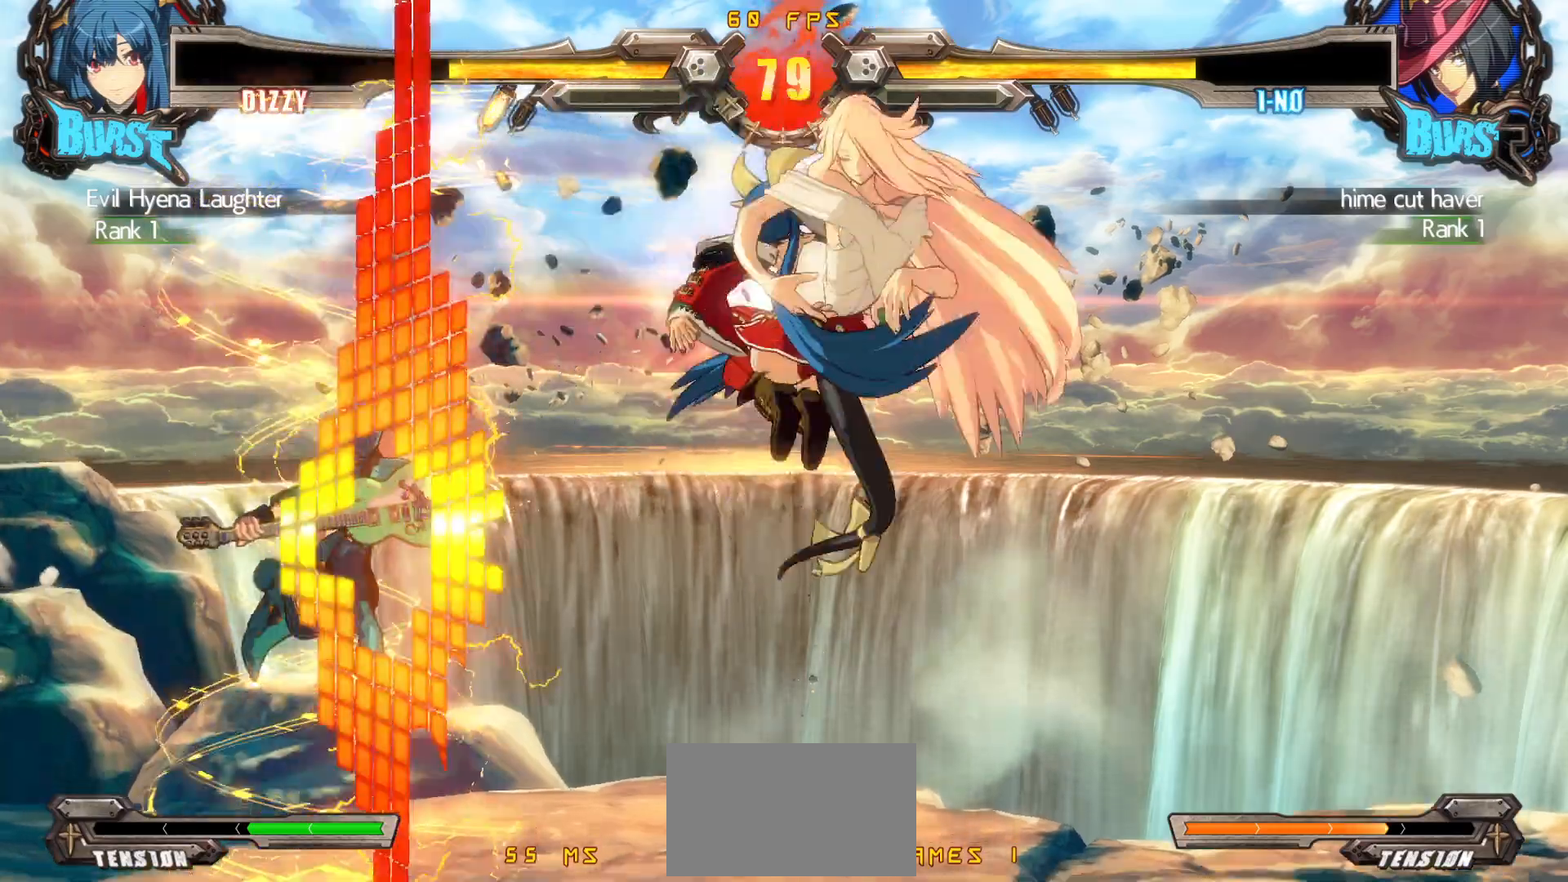
{"buttons": ["DPAD_DOWN", "DPAD_RIGHT"], "events": [[217, "TRIANGLE", "up"]]}
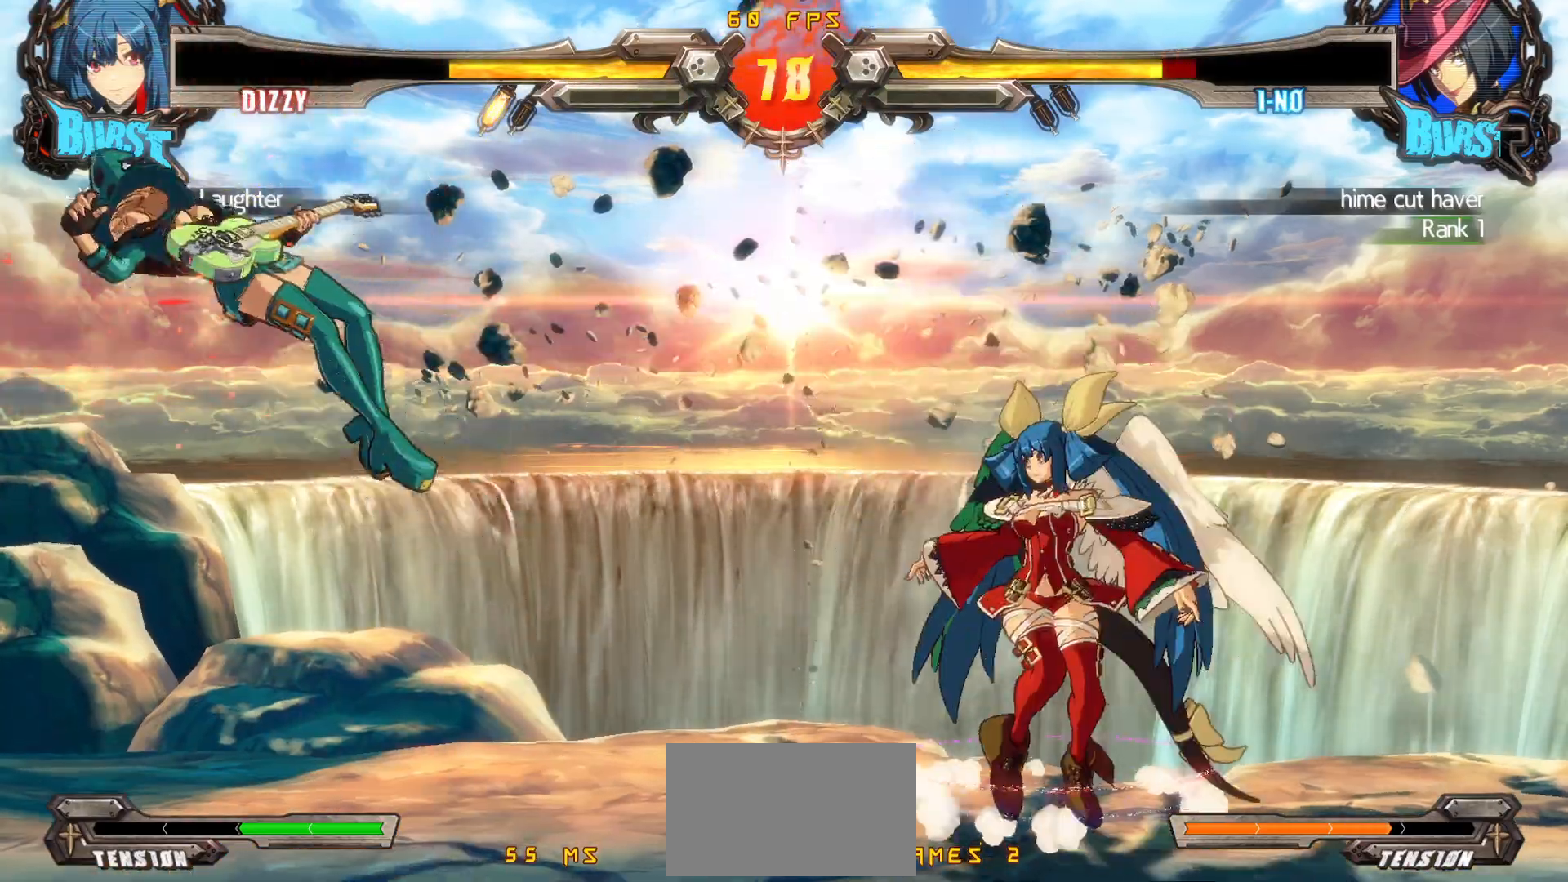
{"buttons": [], "events": [[33, "DPAD_DOWN", "up"], [33, "DPAD_UP", "down"], [117, "DPAD_RIGHT", "up"], [117, "DPAD_UP", "up"], [167, "DPAD_RIGHT", "down"], [317, "TRIANGLE", "down"], [400, "DPAD_RIGHT", "up"], [483, "TRIANGLE", "up"]]}
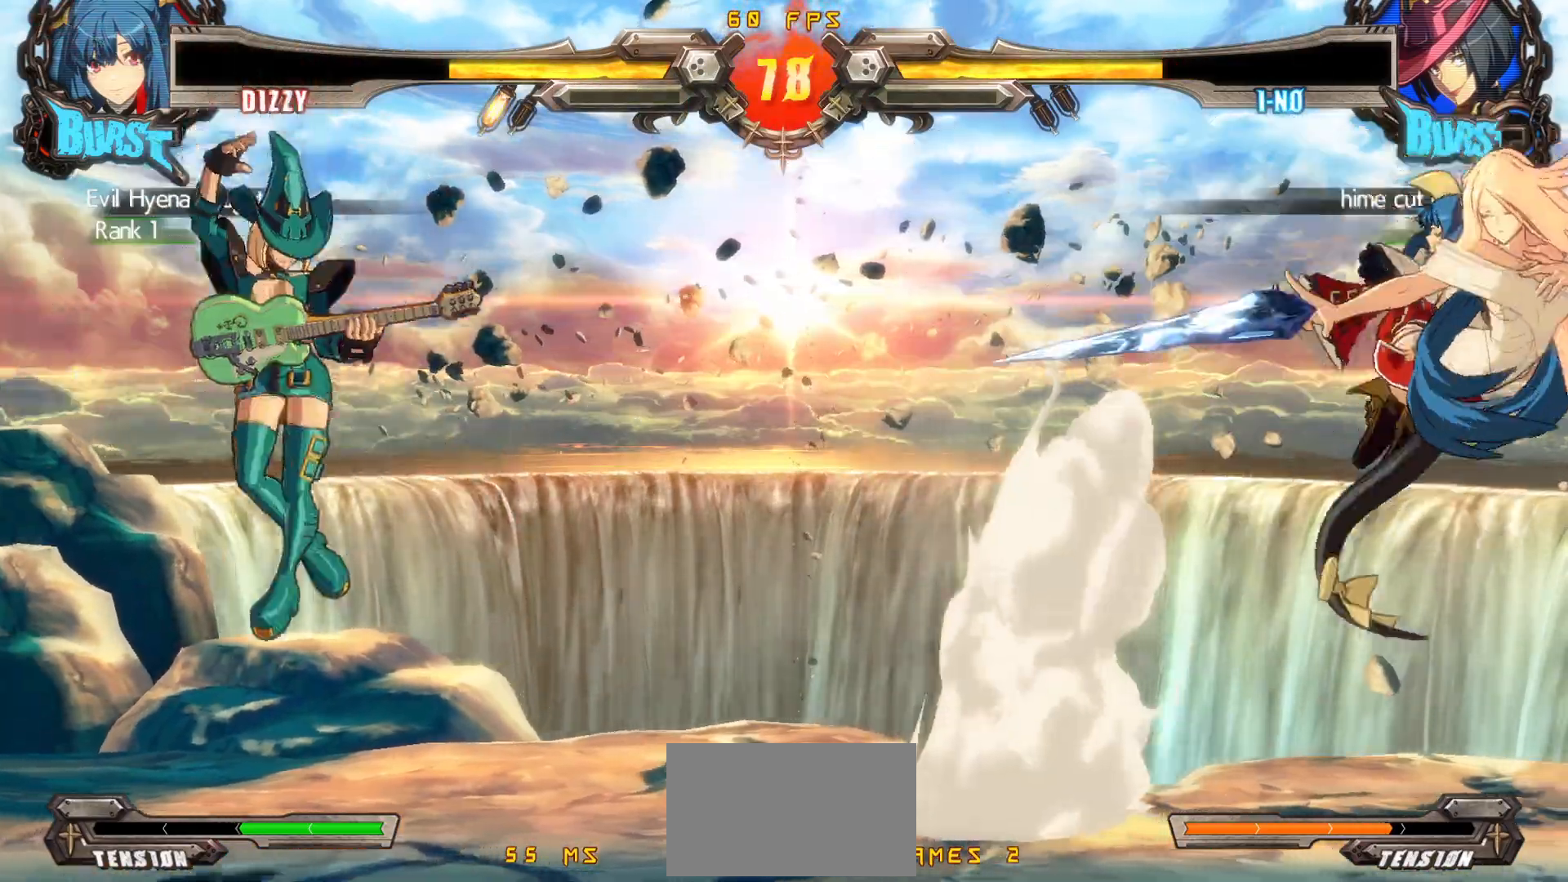
{"buttons": [], "events": [[100, "DPAD_DOWN", "down"], [150, "DPAD_LEFT", "down"], [200, "DPAD_DOWN", "up"], [250, "DPAD_LEFT", "up"], [283, "SQUARE", "down"], [367, "SQUARE", "up"]]}
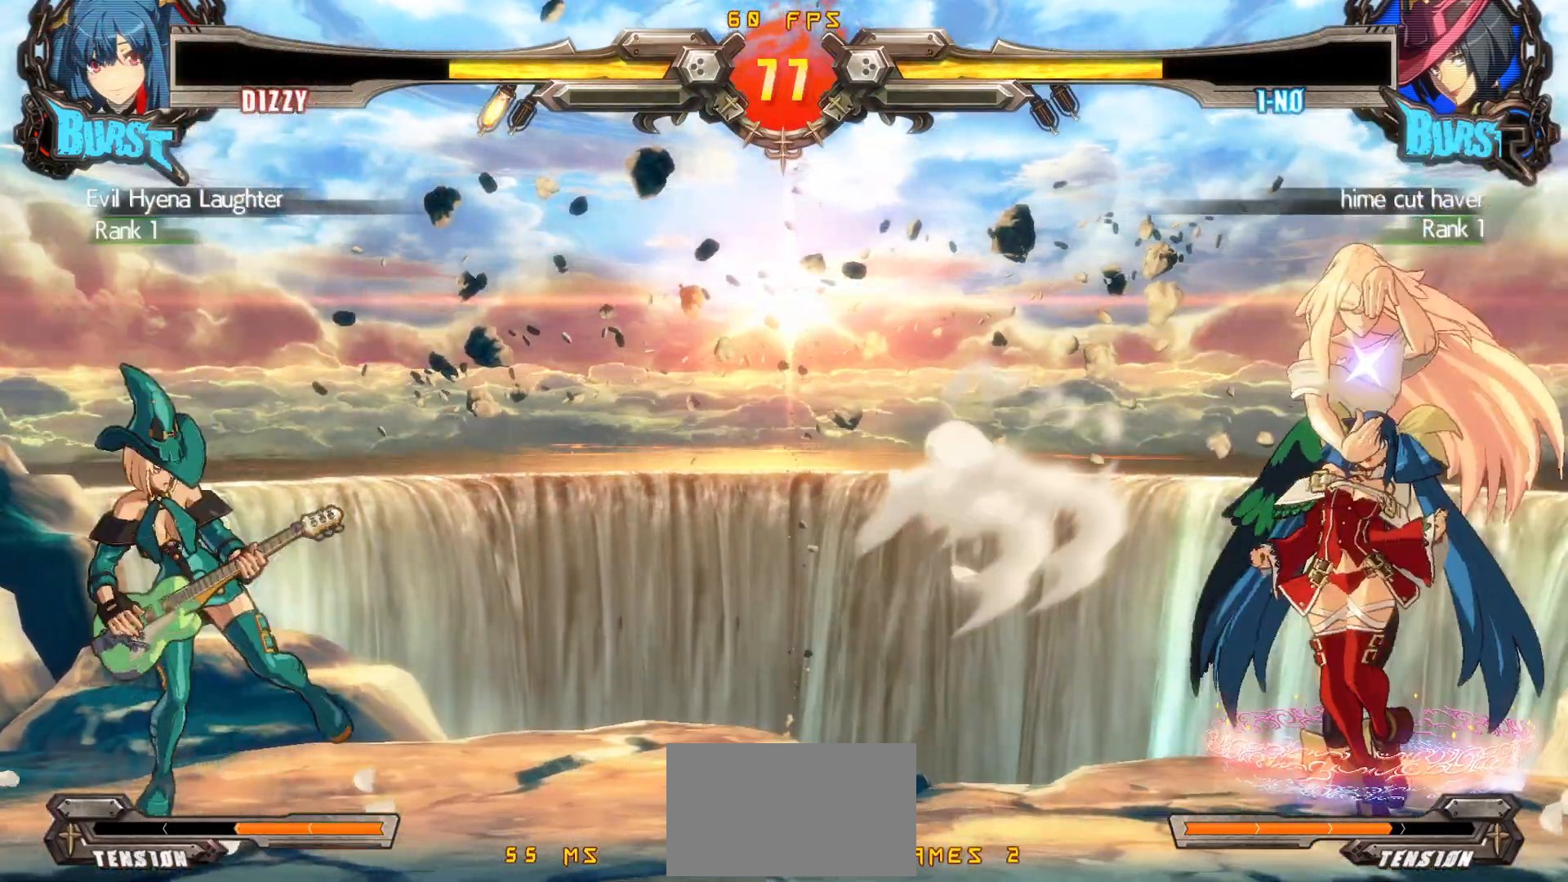
{"buttons": [], "events": []}
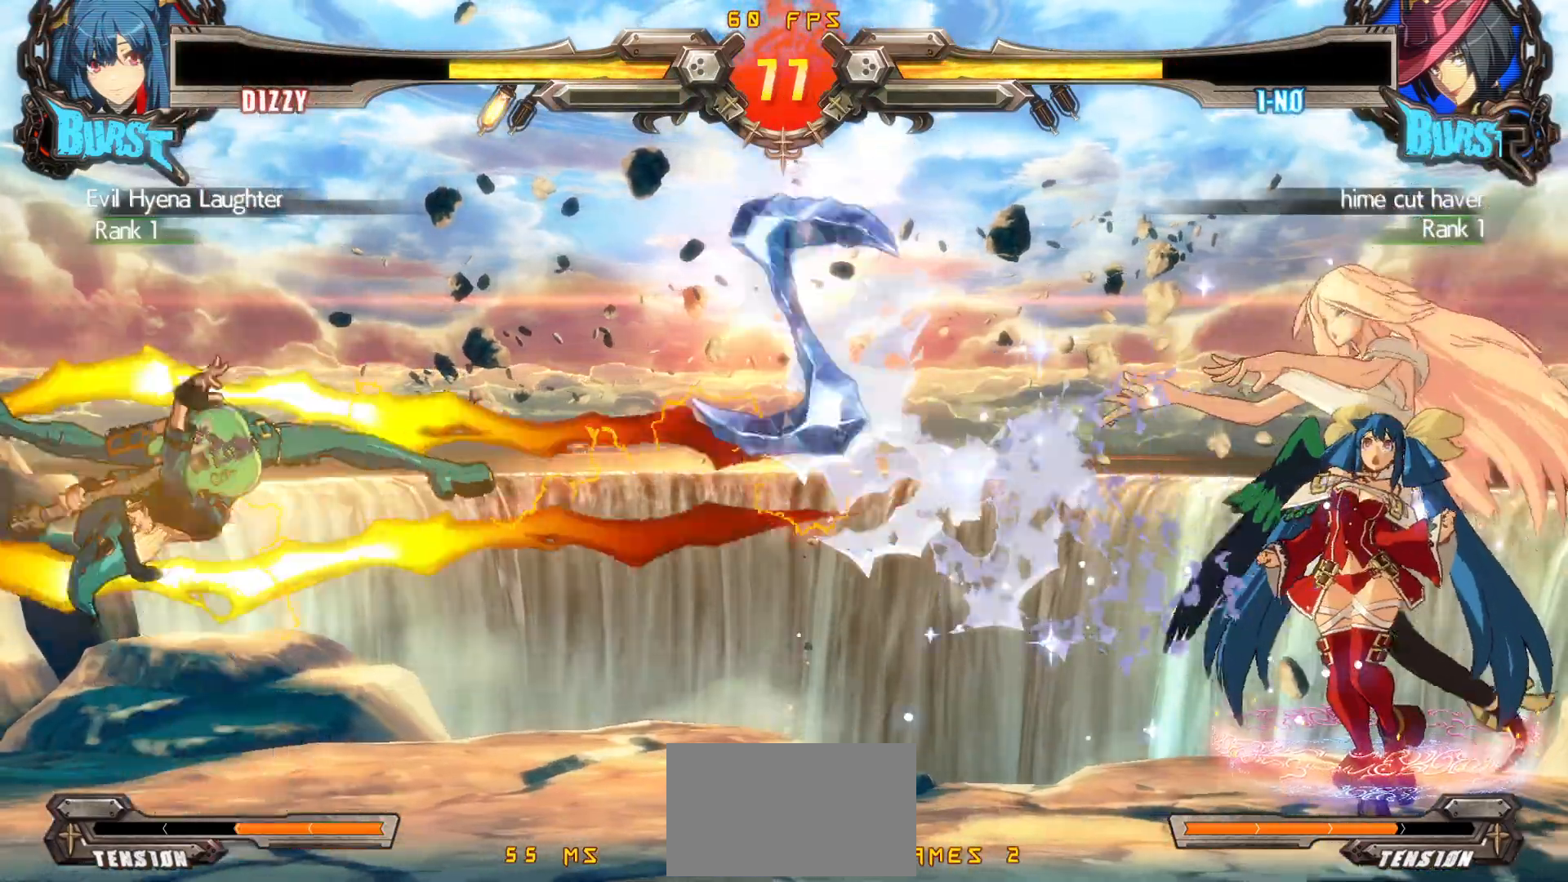
{"buttons": ["TRIANGLE"], "events": [[133, "DPAD_RIGHT", "down"], [133, "DPAD_UP", "down"], [200, "DPAD_RIGHT", "up"], [233, "DPAD_UP", "up"], [267, "DPAD_RIGHT", "down"], [417, "DPAD_RIGHT", "up"], [500, "TRIANGLE", "down"]]}
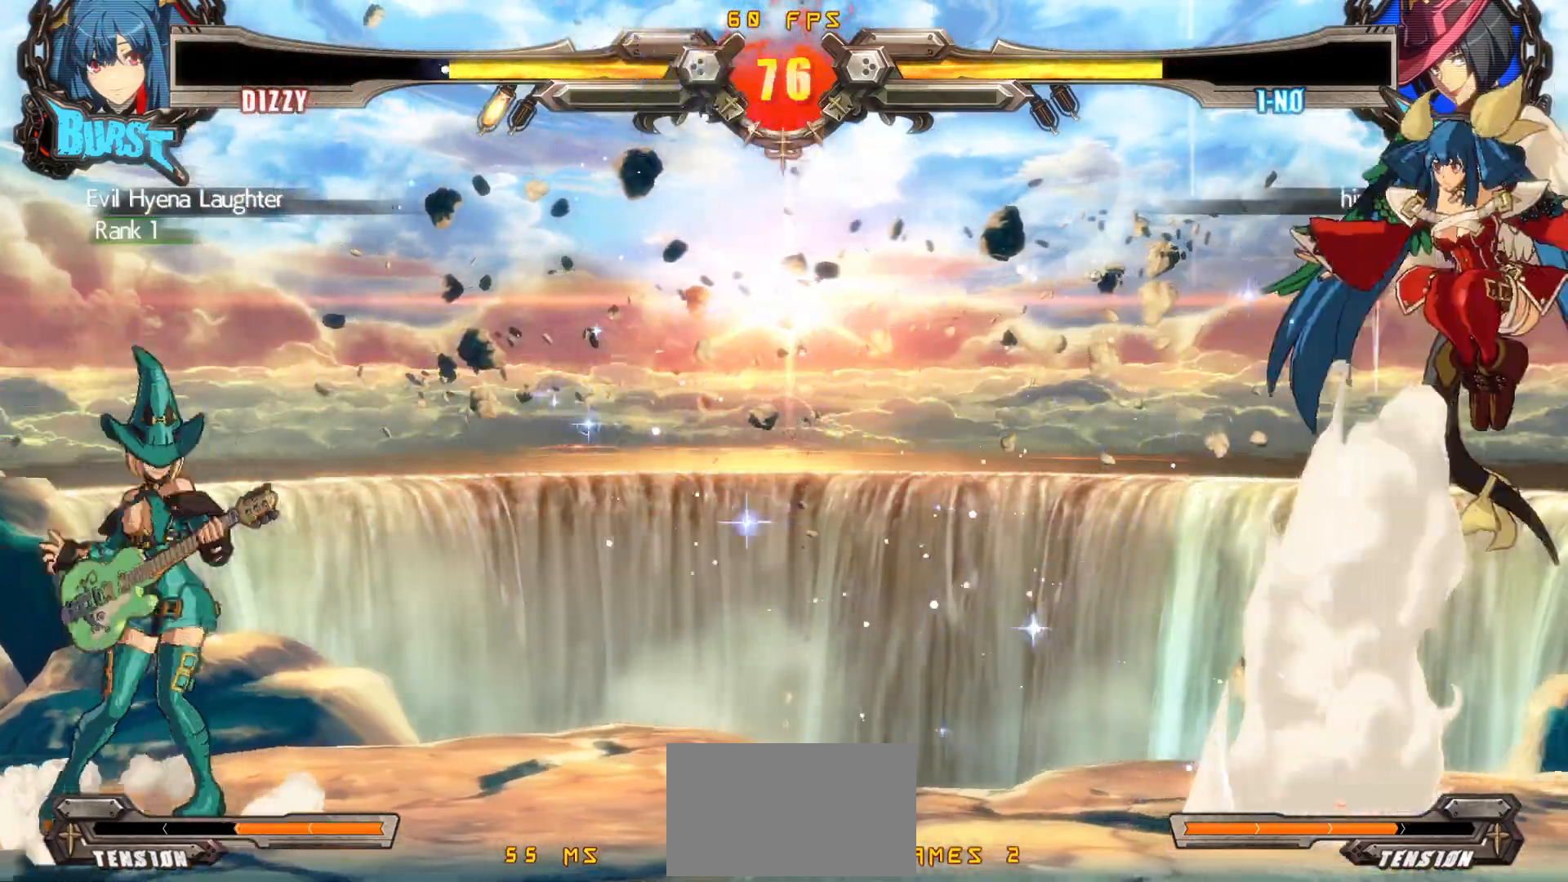
{"buttons": ["DPAD_DOWN", "DPAD_RIGHT"], "events": [[150, "TRIANGLE", "up"], [200, "DPAD_RIGHT", "down"], [283, "DPAD_DOWN", "down"], [283, "DPAD_RIGHT", "up"], [333, "DPAD_RIGHT", "down"], [350, "TRIANGLE", "down"], [367, "DPAD_DOWN", "up"], [417, "DPAD_RIGHT", "up"], [467, "DPAD_DOWN", "down"], [483, "TRIANGLE", "up"], [500, "DPAD_RIGHT", "down"]]}
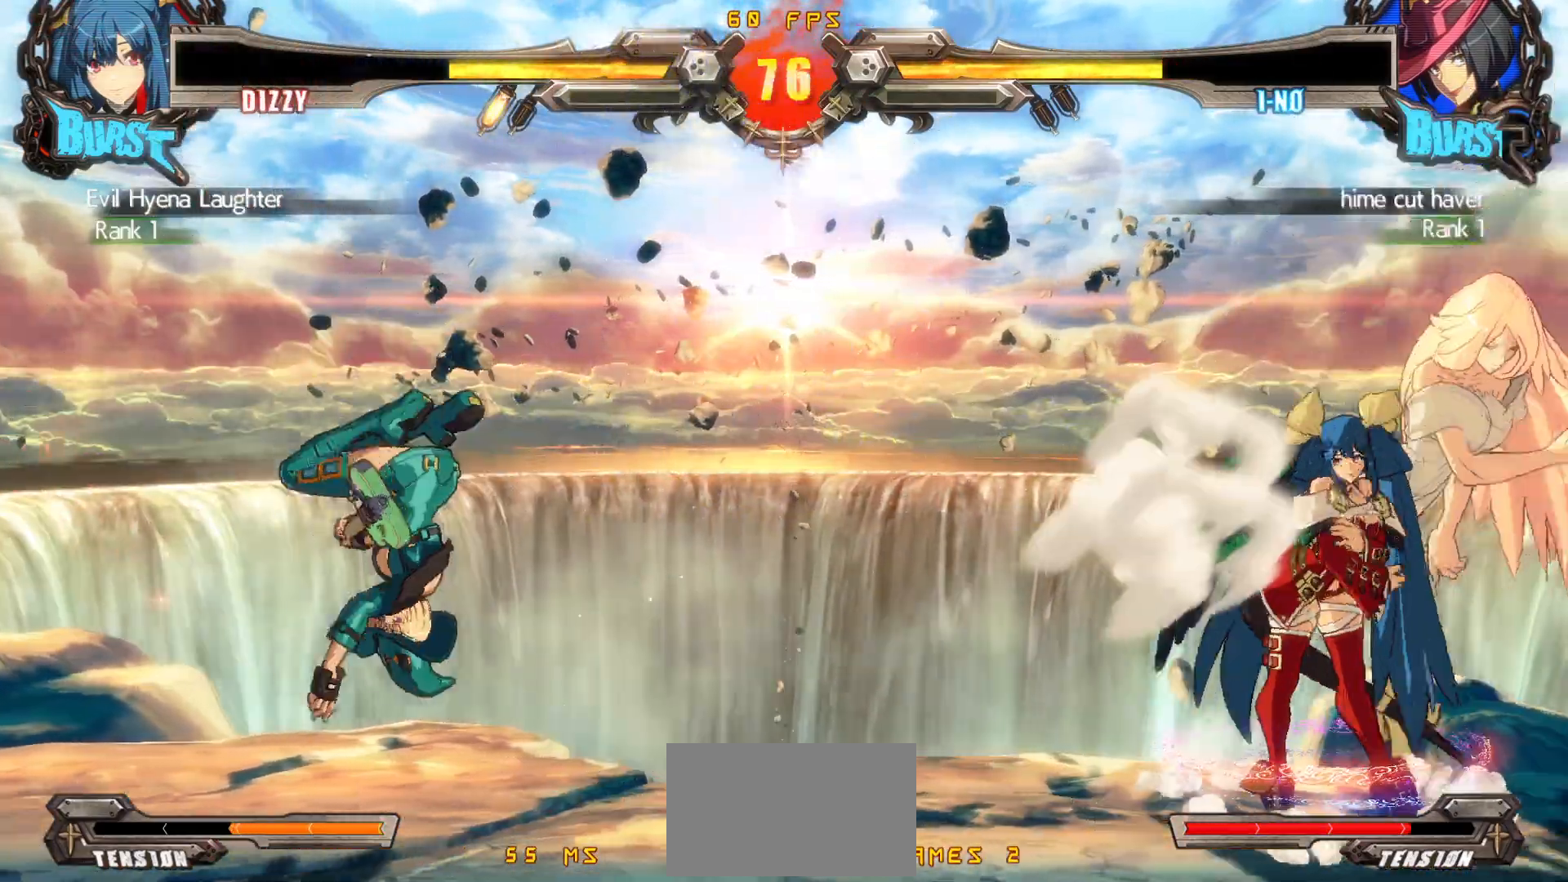
{"buttons": ["DPAD_DOWN", "DPAD_RIGHT"], "events": [[283, "DPAD_DOWN", "up"], [333, "DPAD_DOWN", "down"]]}
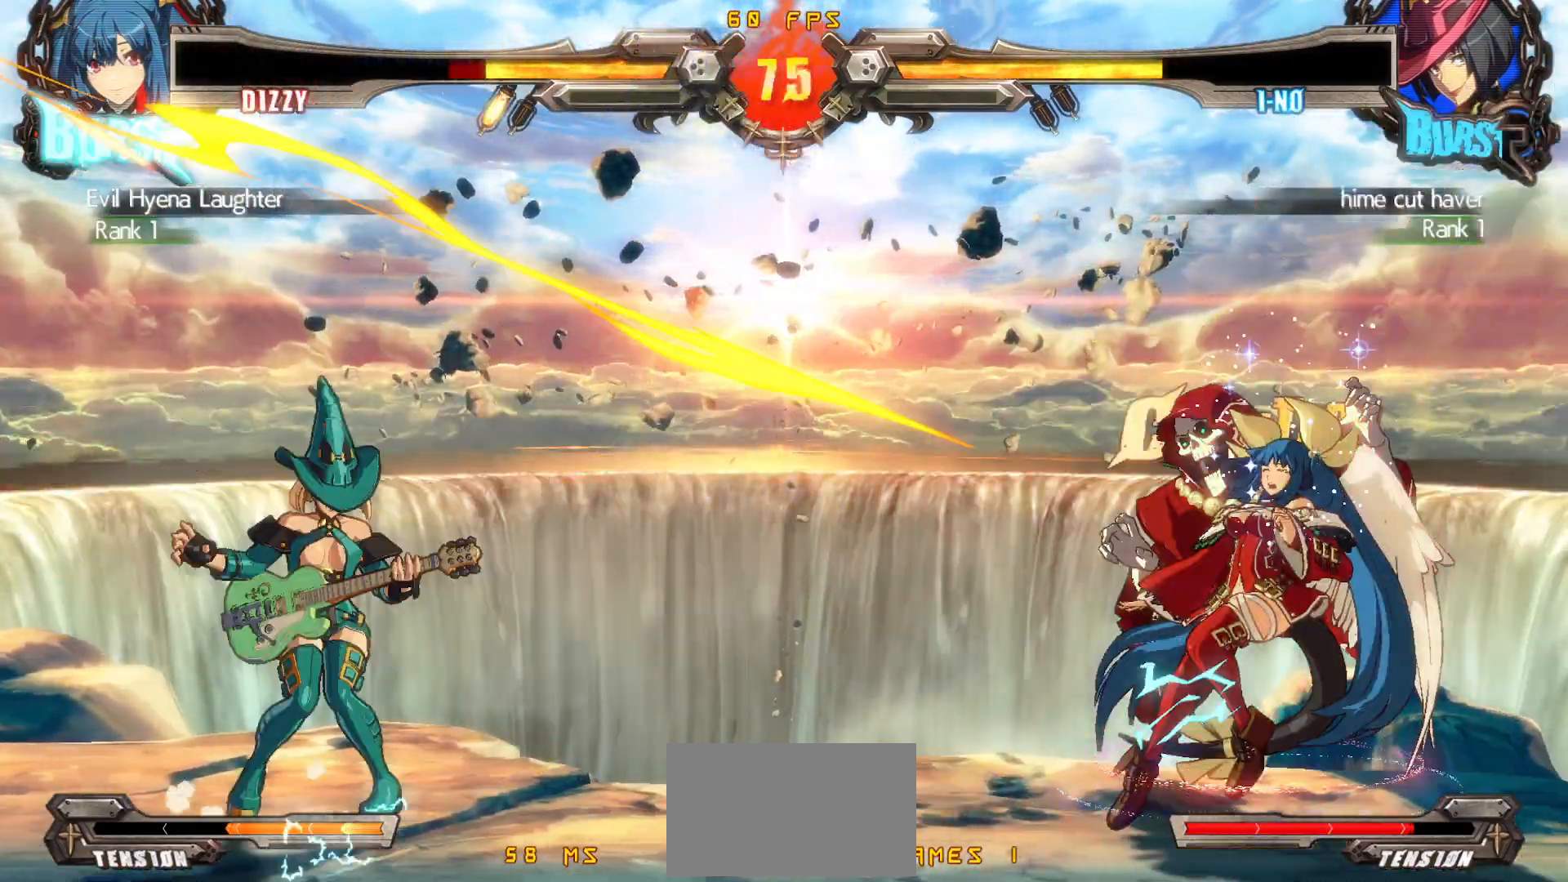
{"buttons": [], "events": [[17, "DPAD_DOWN", "up"], [50, "DPAD_RIGHT", "up"]]}
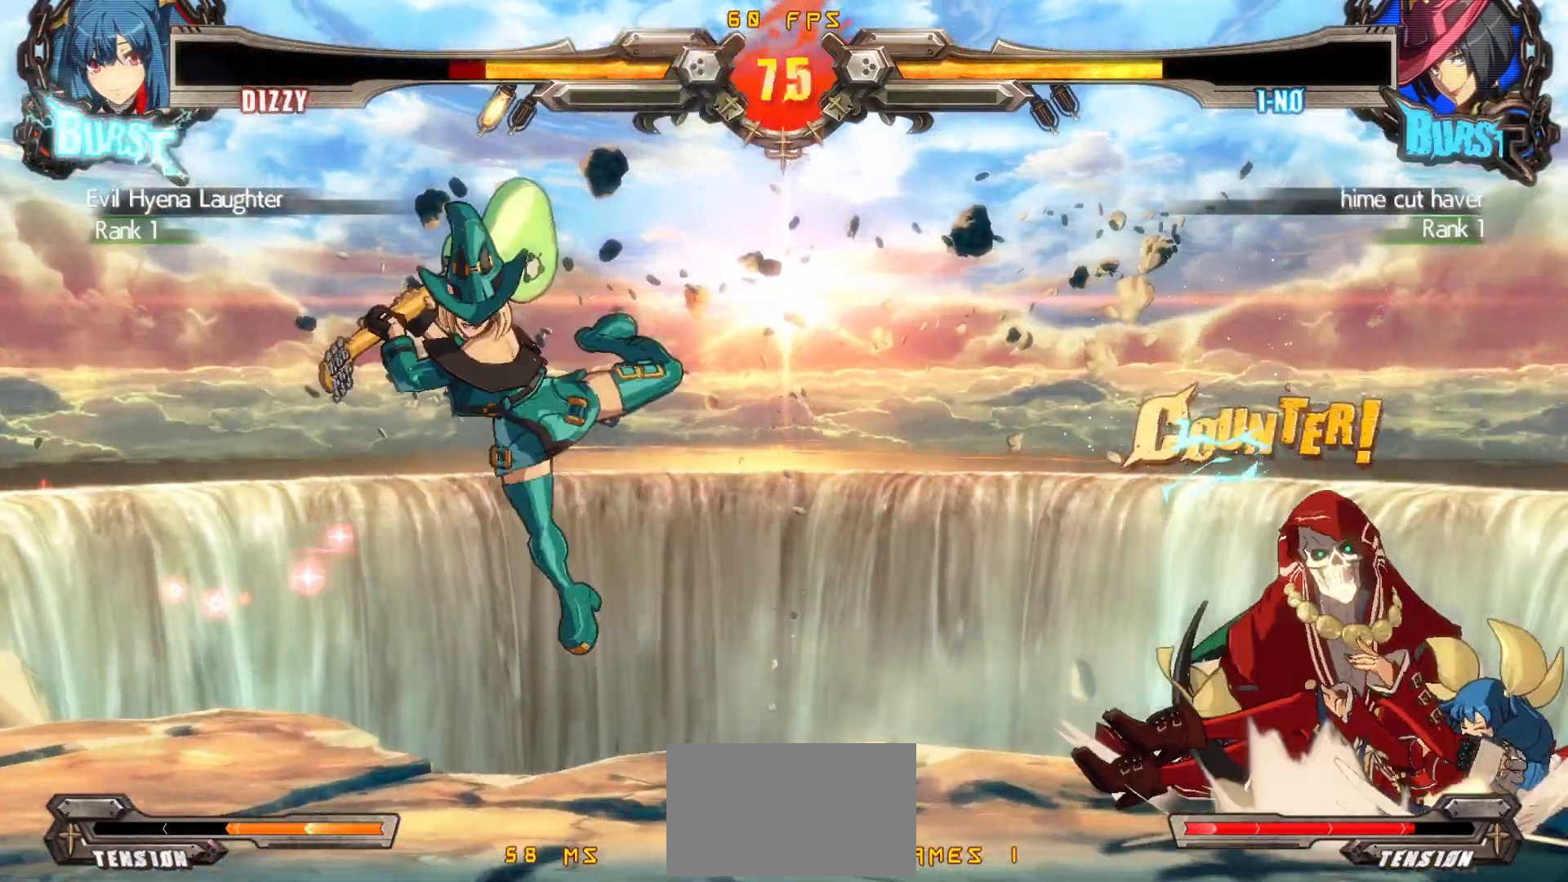
{"buttons": [], "events": []}
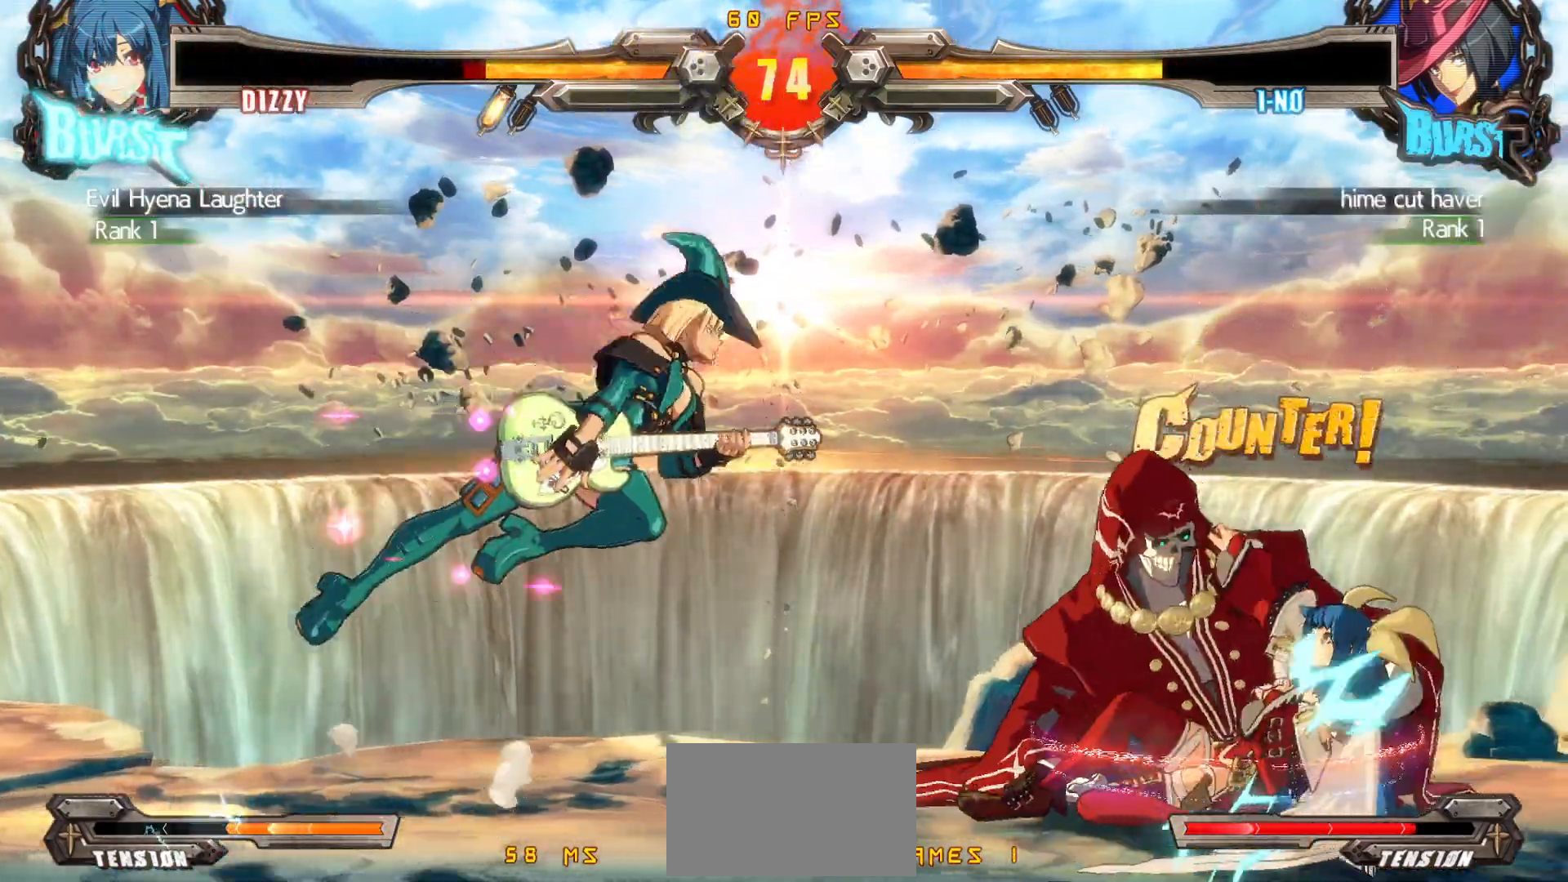
{"buttons": ["DPAD_DOWN", "DPAD_RIGHT"], "events": [[183, "DPAD_RIGHT", "down"], [367, "DPAD_DOWN", "down"]]}
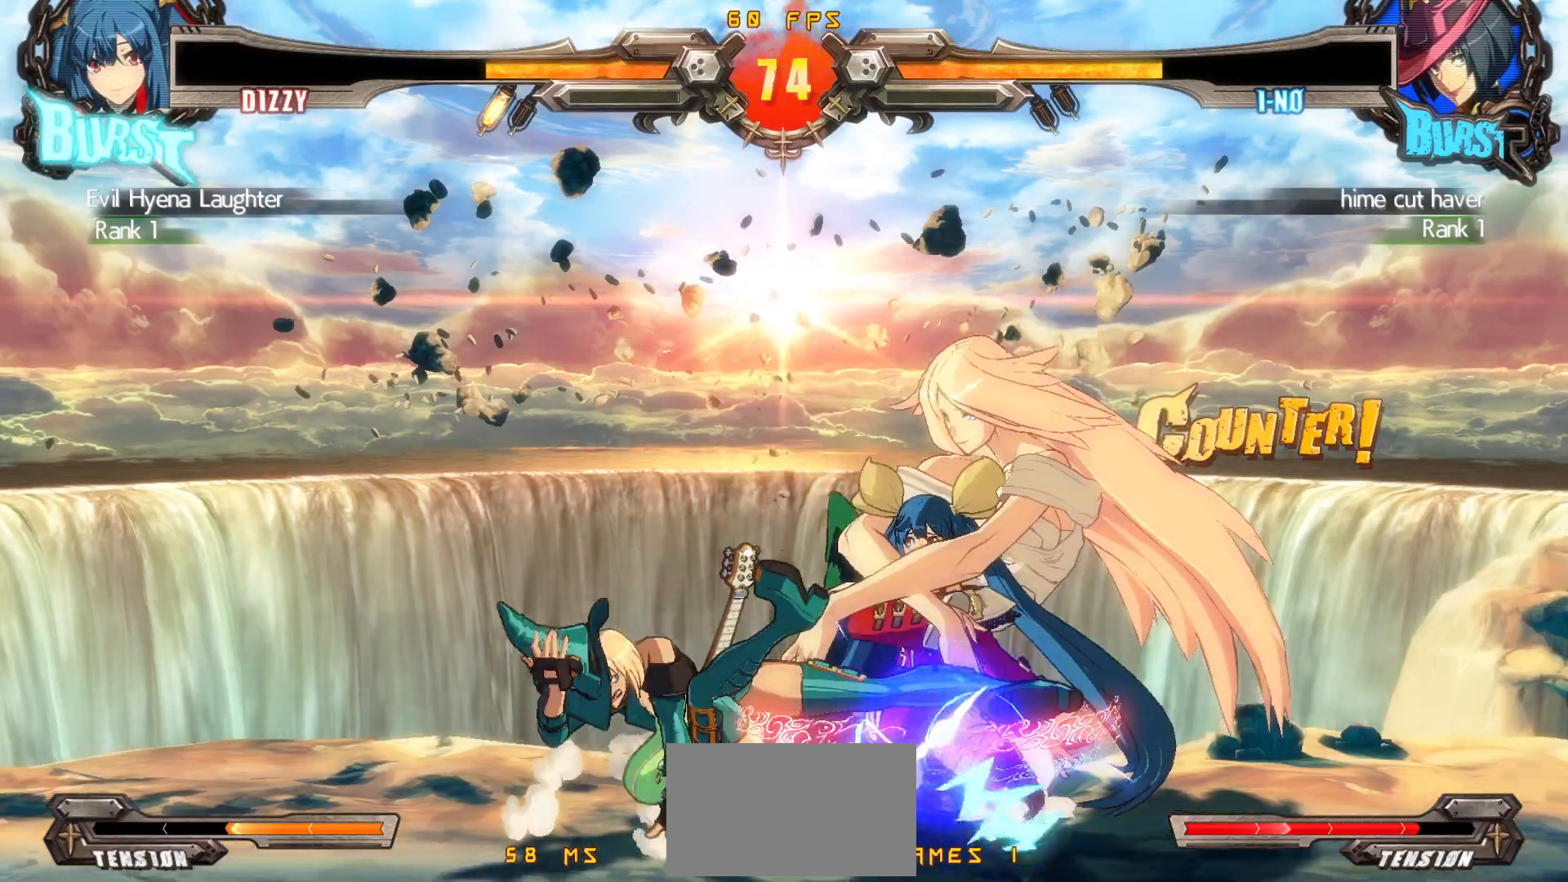
{"buttons": ["DPAD_DOWN"], "events": [[433, "DPAD_RIGHT", "up"]]}
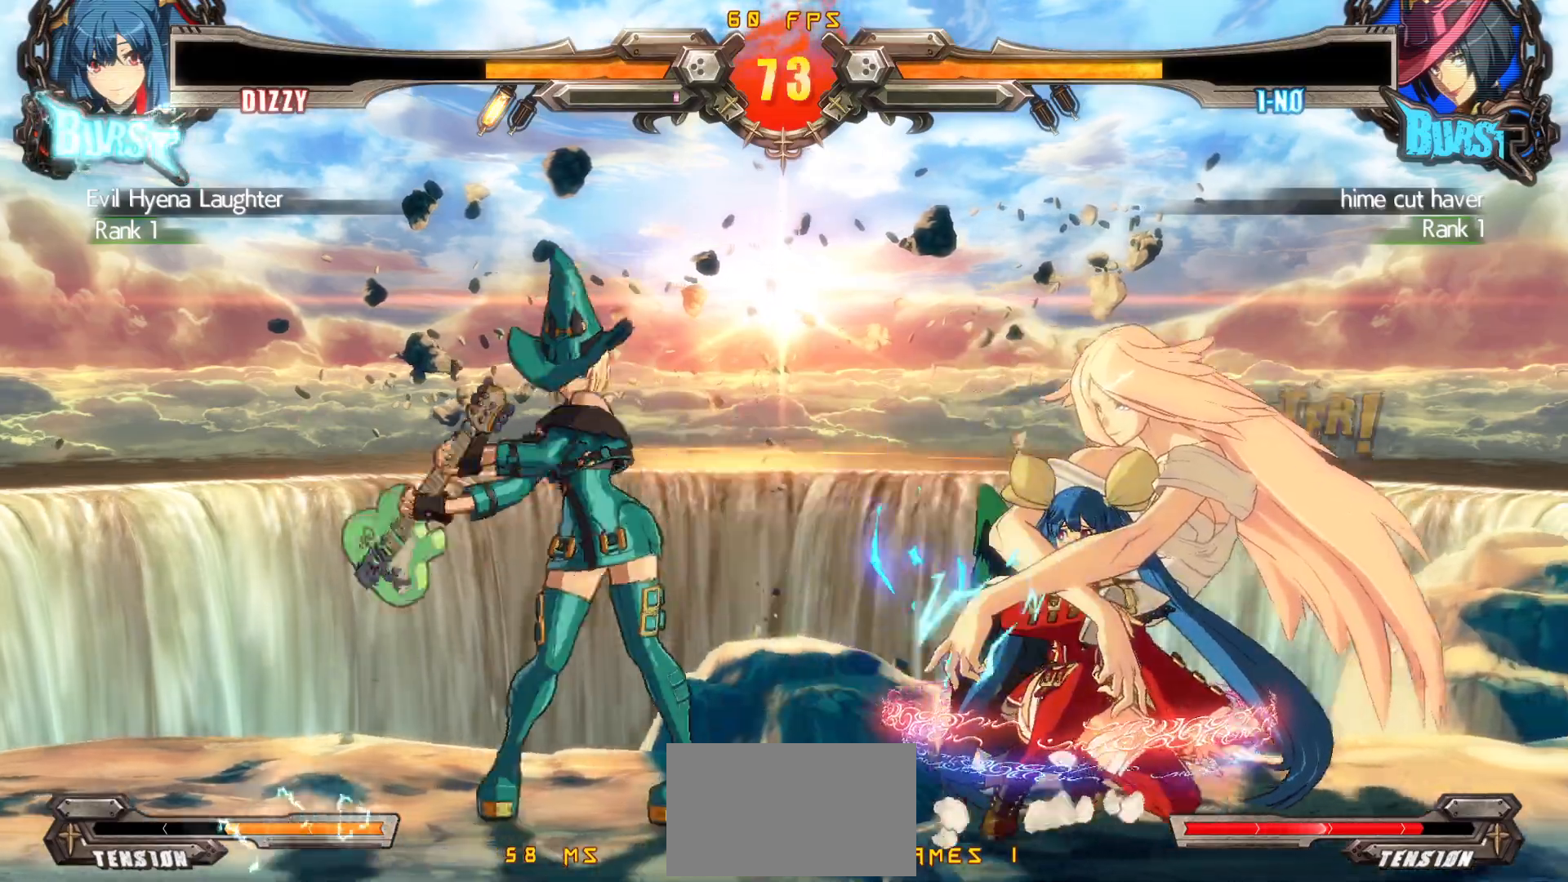
{"buttons": [], "events": [[67, "DPAD_RIGHT", "down"], [317, "DPAD_RIGHT", "up"], [350, "DPAD_DOWN", "up"]]}
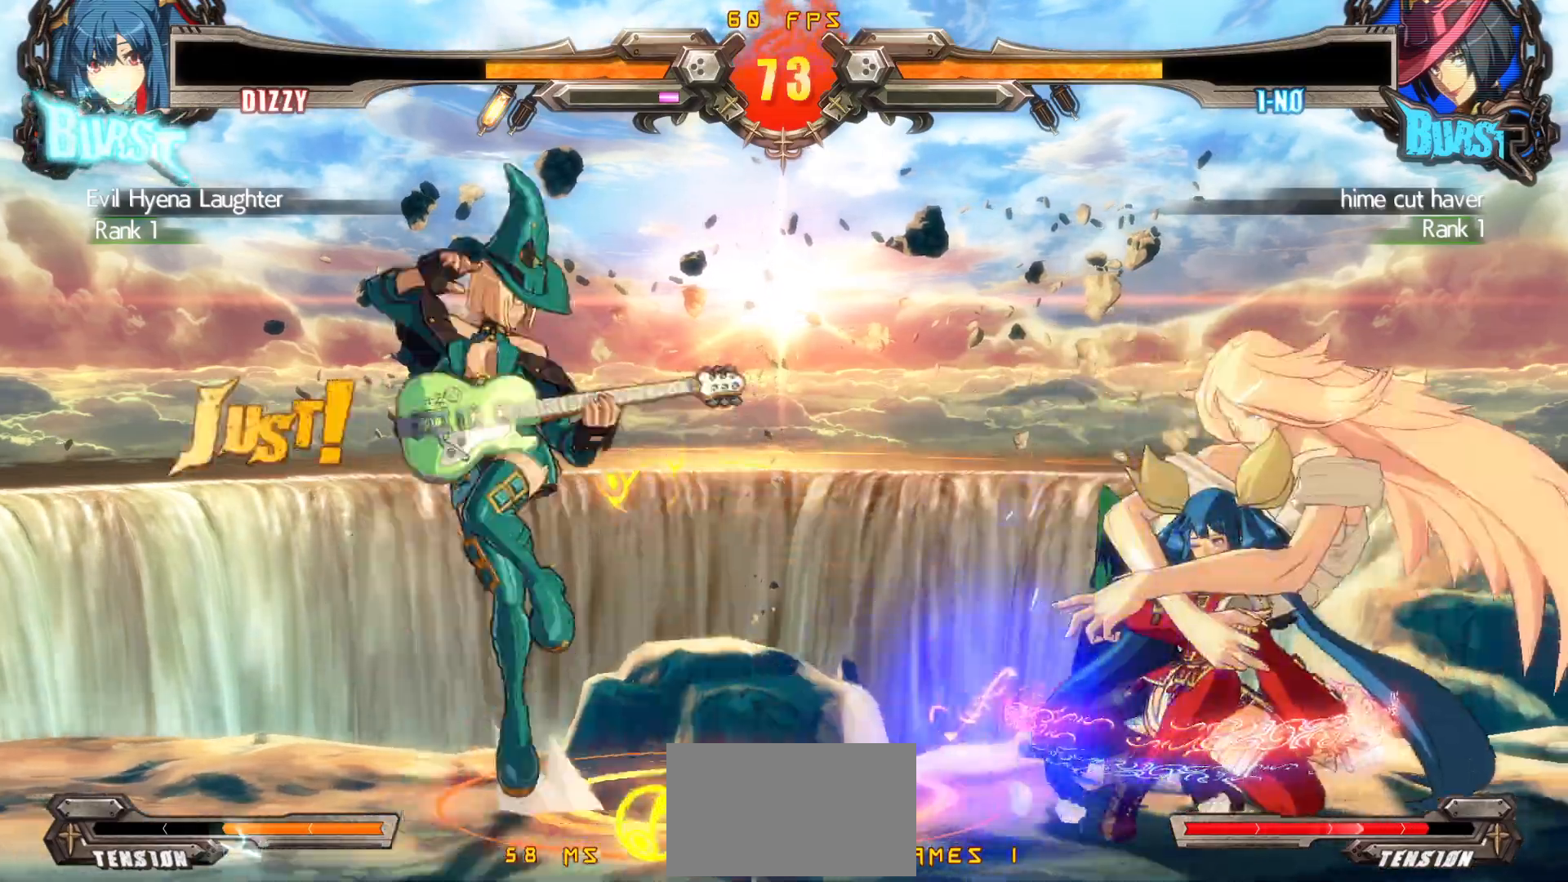
{"buttons": ["CROSS", "DPAD_LEFT"], "events": [[117, "DPAD_LEFT", "down"], [150, "DPAD_LEFT", "up"], [217, "DPAD_LEFT", "down"], [500, "CROSS", "down"]]}
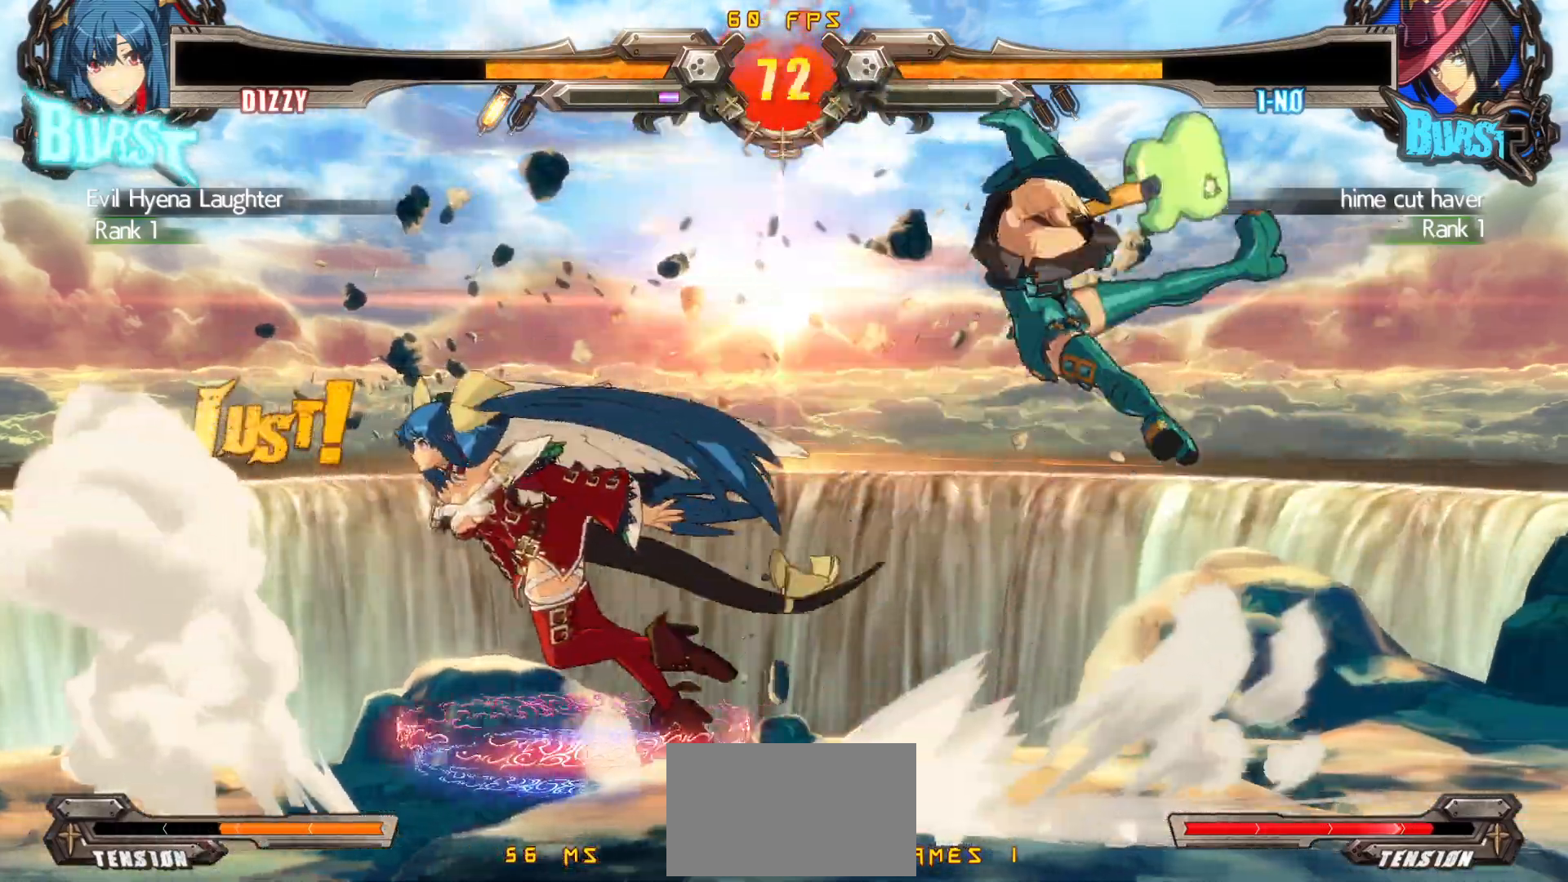
{"buttons": ["DPAD_UP", "DPAD_LEFT"], "events": [[17, "DPAD_LEFT", "up"], [83, "CROSS", "up"], [483, "DPAD_LEFT", "down"], [483, "DPAD_UP", "down"]]}
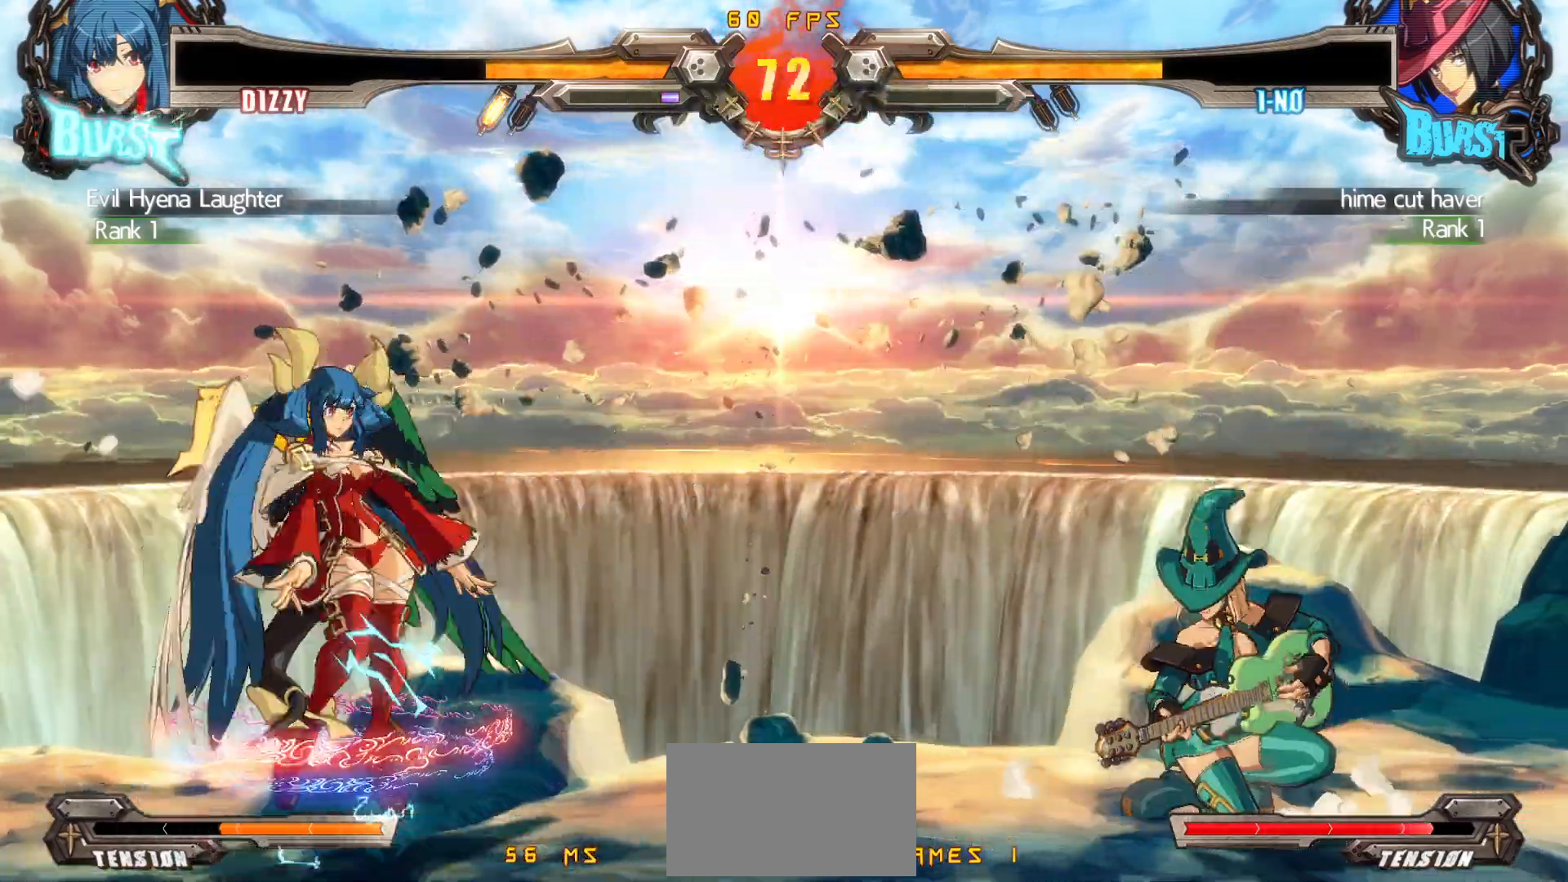
{"buttons": ["DPAD_LEFT"], "events": [[33, "DPAD_LEFT", "up"], [67, "DPAD_UP", "up"], [100, "DPAD_LEFT", "down"], [350, "DPAD_DOWN", "down"], [350, "DPAD_LEFT", "up"], [417, "DPAD_RIGHT", "down"], [450, "DPAD_DOWN", "up"], [483, "DPAD_LEFT", "down"], [483, "DPAD_RIGHT", "up"]]}
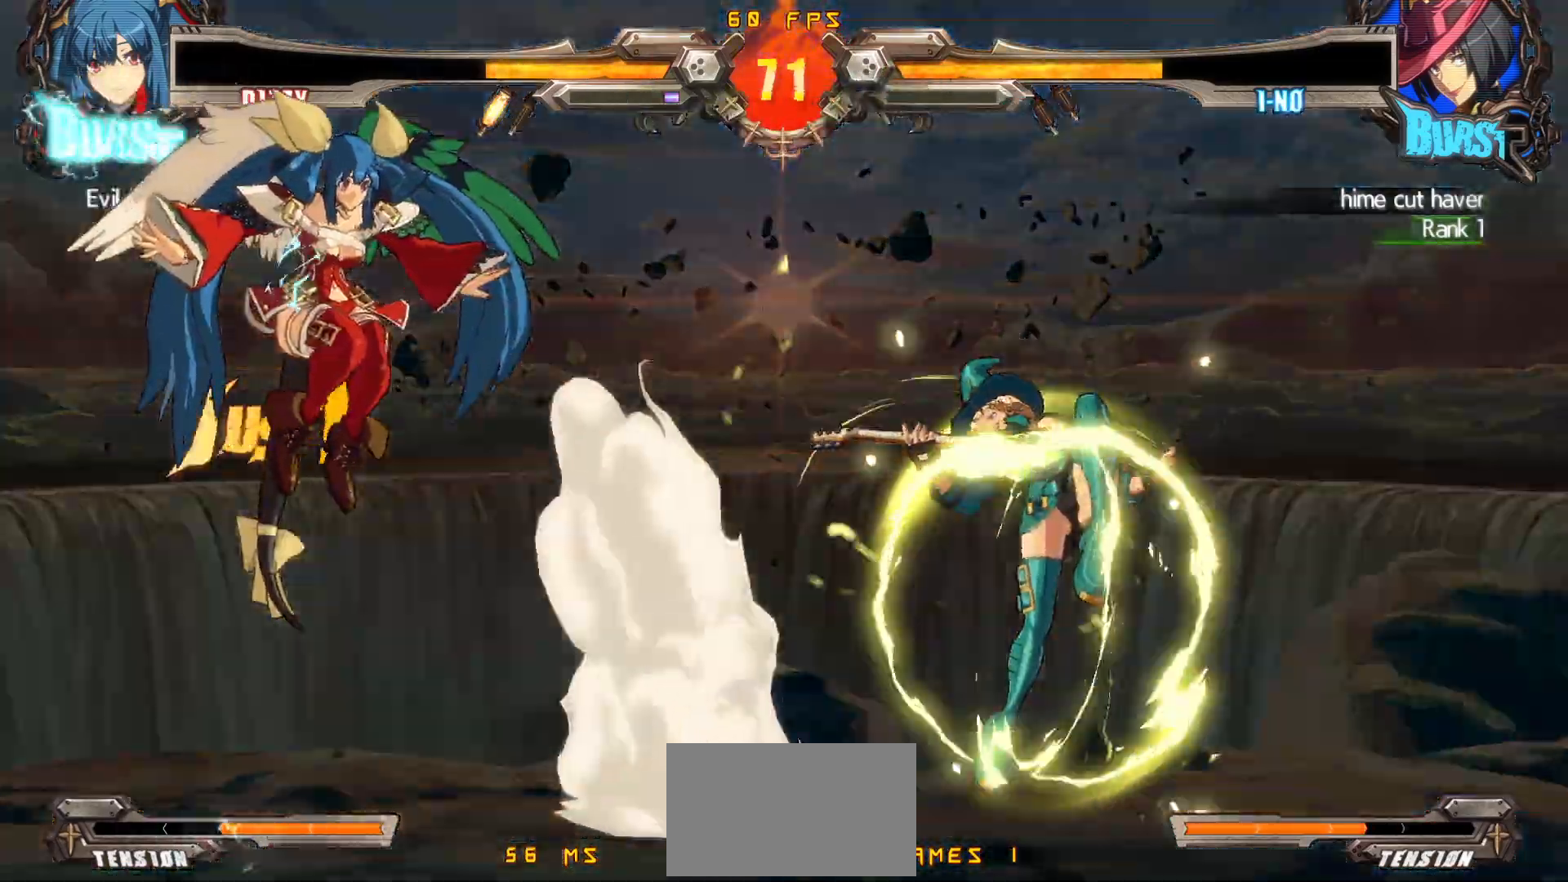
{"buttons": ["SQUARE", "TRIANGLE", "DPAD_DOWN", "DPAD_LEFT"], "events": [[17, "CROSS", "down"], [33, "CROSS", "up"], [33, "DPAD_DOWN", "down"], [67, "CROSS", "down"], [150, "CROSS", "up"], [150, "DPAD_DOWN", "up"], [400, "DPAD_DOWN", "down"], [433, "TRIANGLE", "down"], [450, "SQUARE", "down"]]}
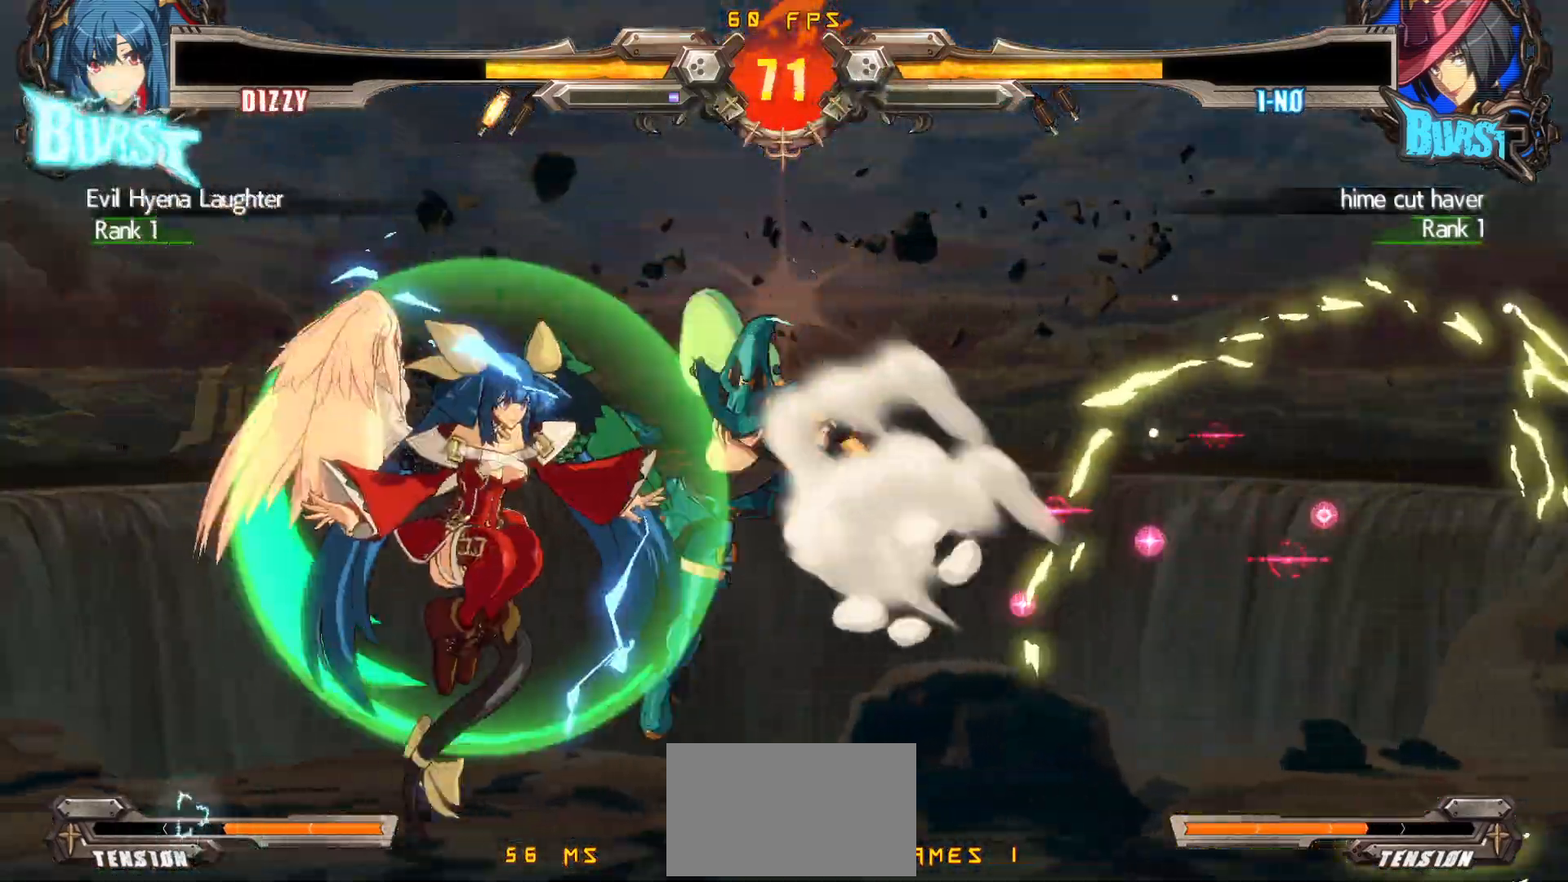
{"buttons": ["SQUARE", "TRIANGLE", "DPAD_DOWN", "DPAD_LEFT"], "events": [[67, "DPAD_DOWN", "up"], [233, "DPAD_DOWN", "down"]]}
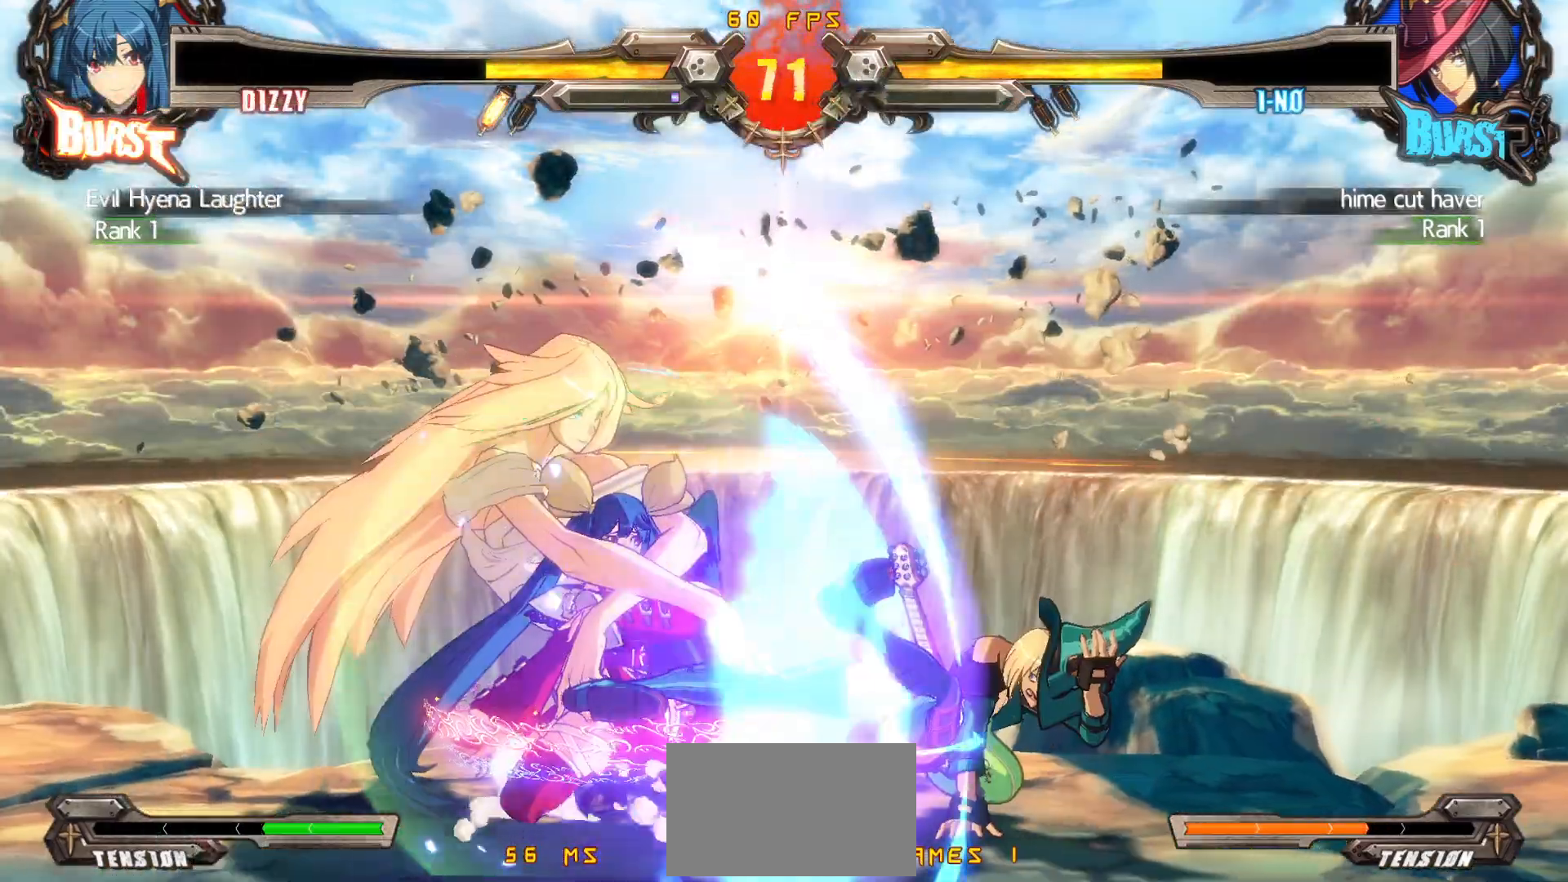
{"buttons": ["DPAD_DOWN", "DPAD_LEFT"], "events": [[200, "SQUARE", "up"], [217, "TRIANGLE", "up"]]}
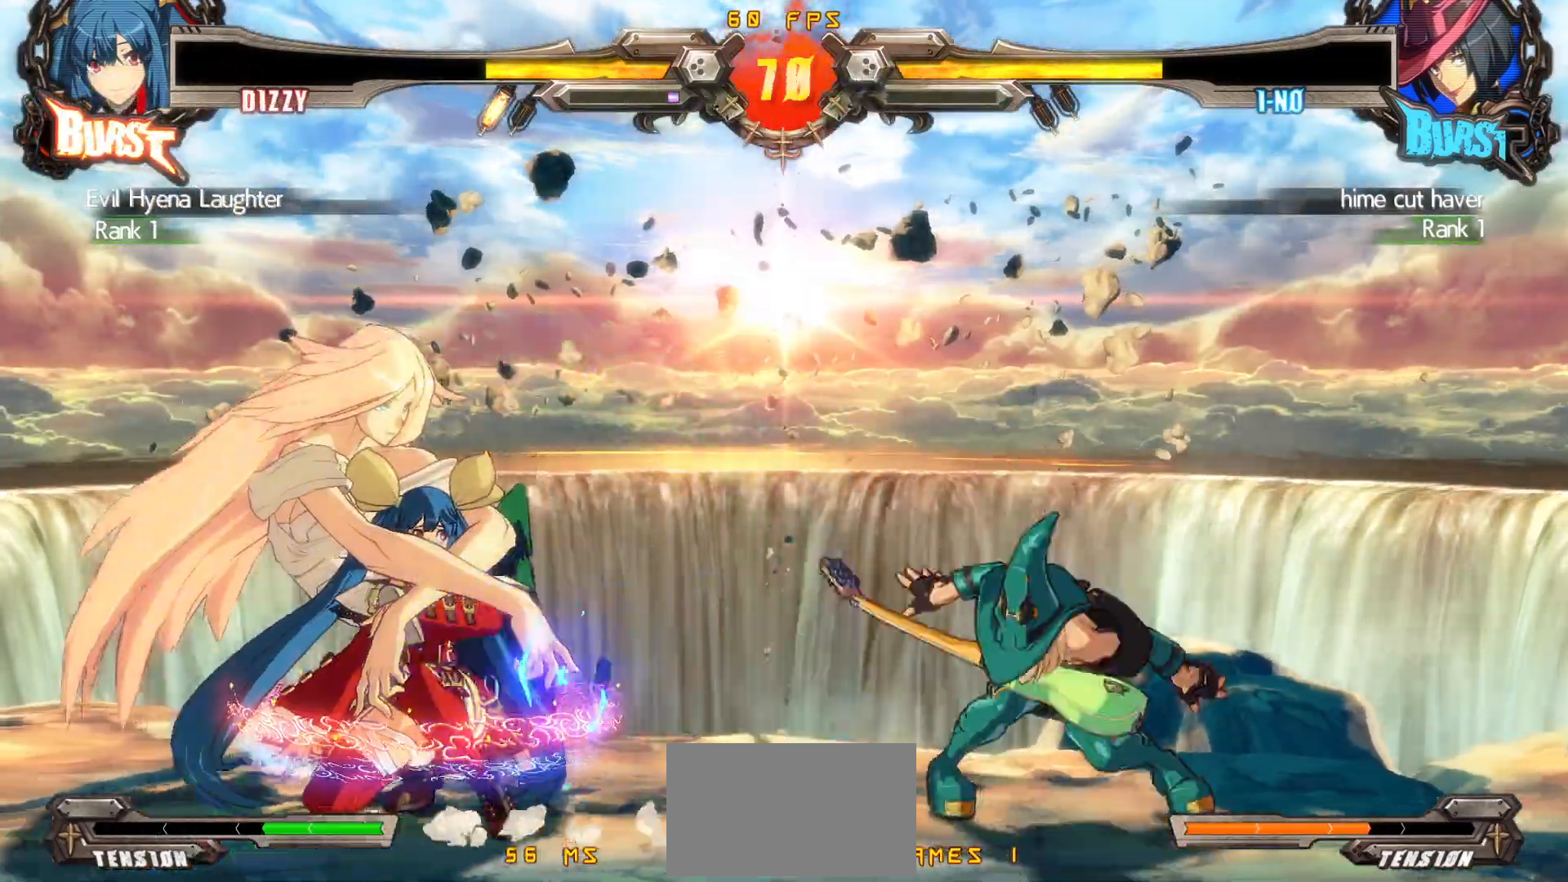
{"buttons": ["TRIANGLE", "DPAD_DOWN", "DPAD_LEFT"], "events": [[367, "TRIANGLE", "down"], [467, "TRIANGLE", "up"], [500, "TRIANGLE", "down"]]}
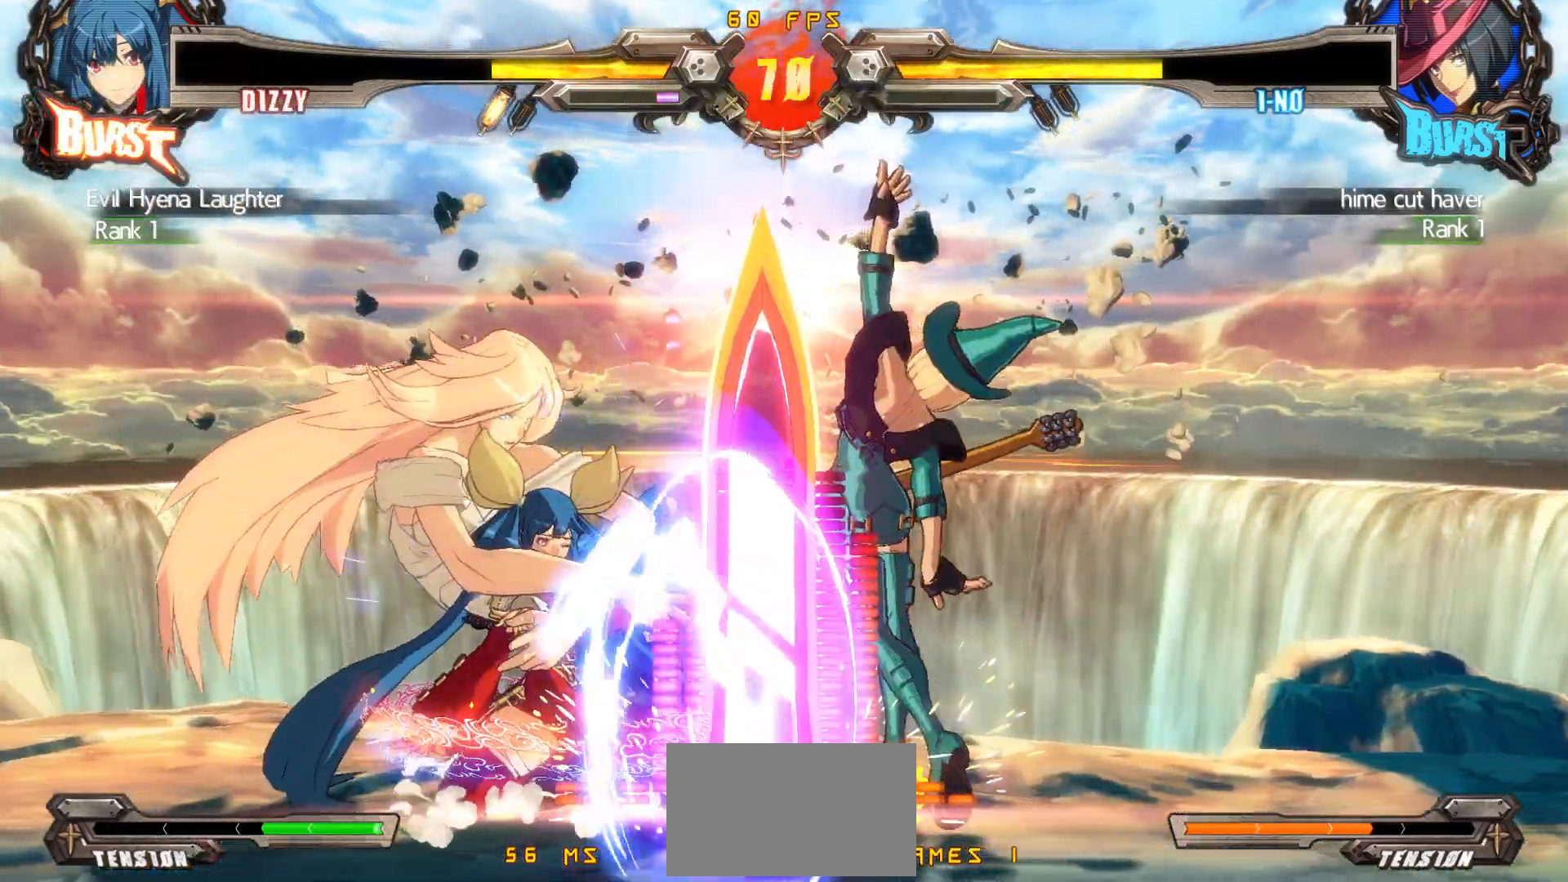
{"buttons": ["DPAD_DOWN", "DPAD_LEFT"], "events": [[100, "TRIANGLE", "up"]]}
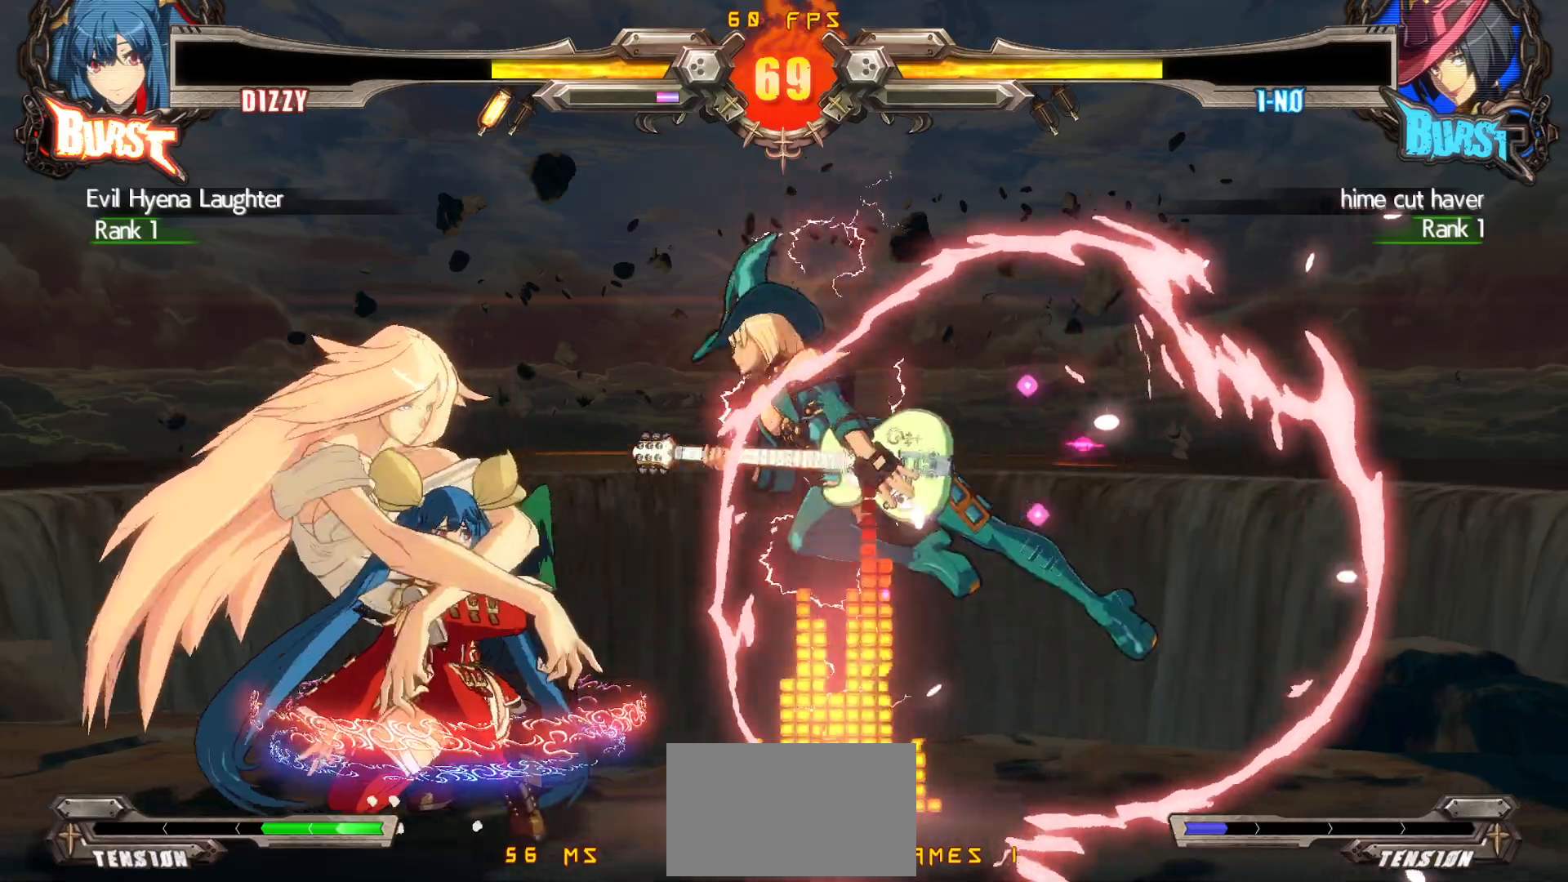
{"buttons": ["DPAD_LEFT"], "events": [[33, "DPAD_DOWN", "up"], [117, "DPAD_DOWN", "down"], [133, "DPAD_DOWN", "up"]]}
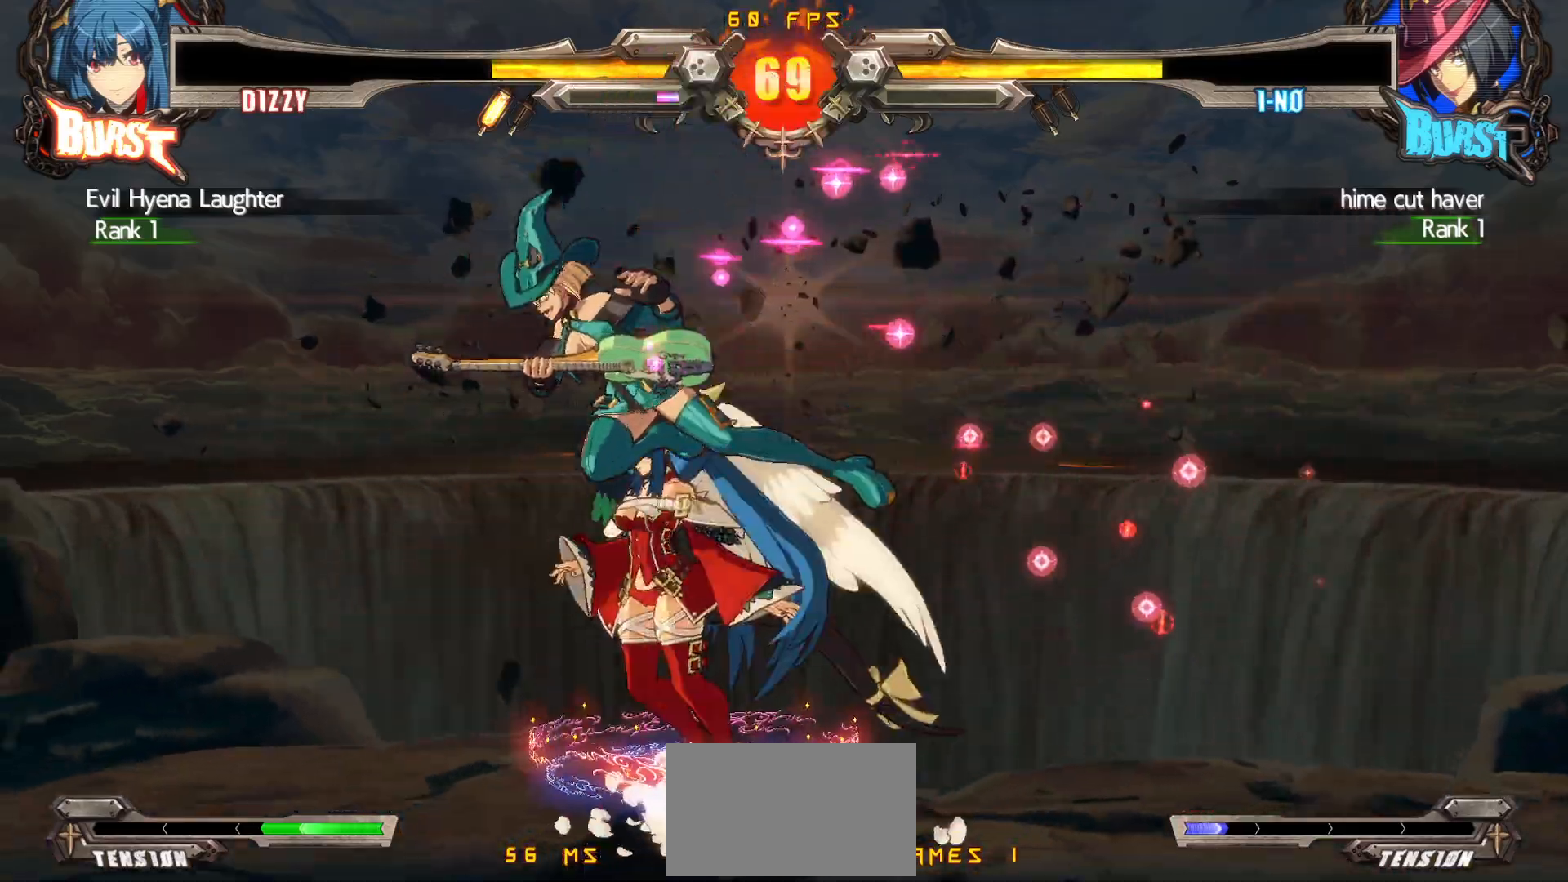
{"buttons": ["DPAD_DOWN", "DPAD_RIGHT"], "events": [[17, "DPAD_LEFT", "up"], [33, "DPAD_RIGHT", "down"], [183, "DPAD_DOWN", "down"]]}
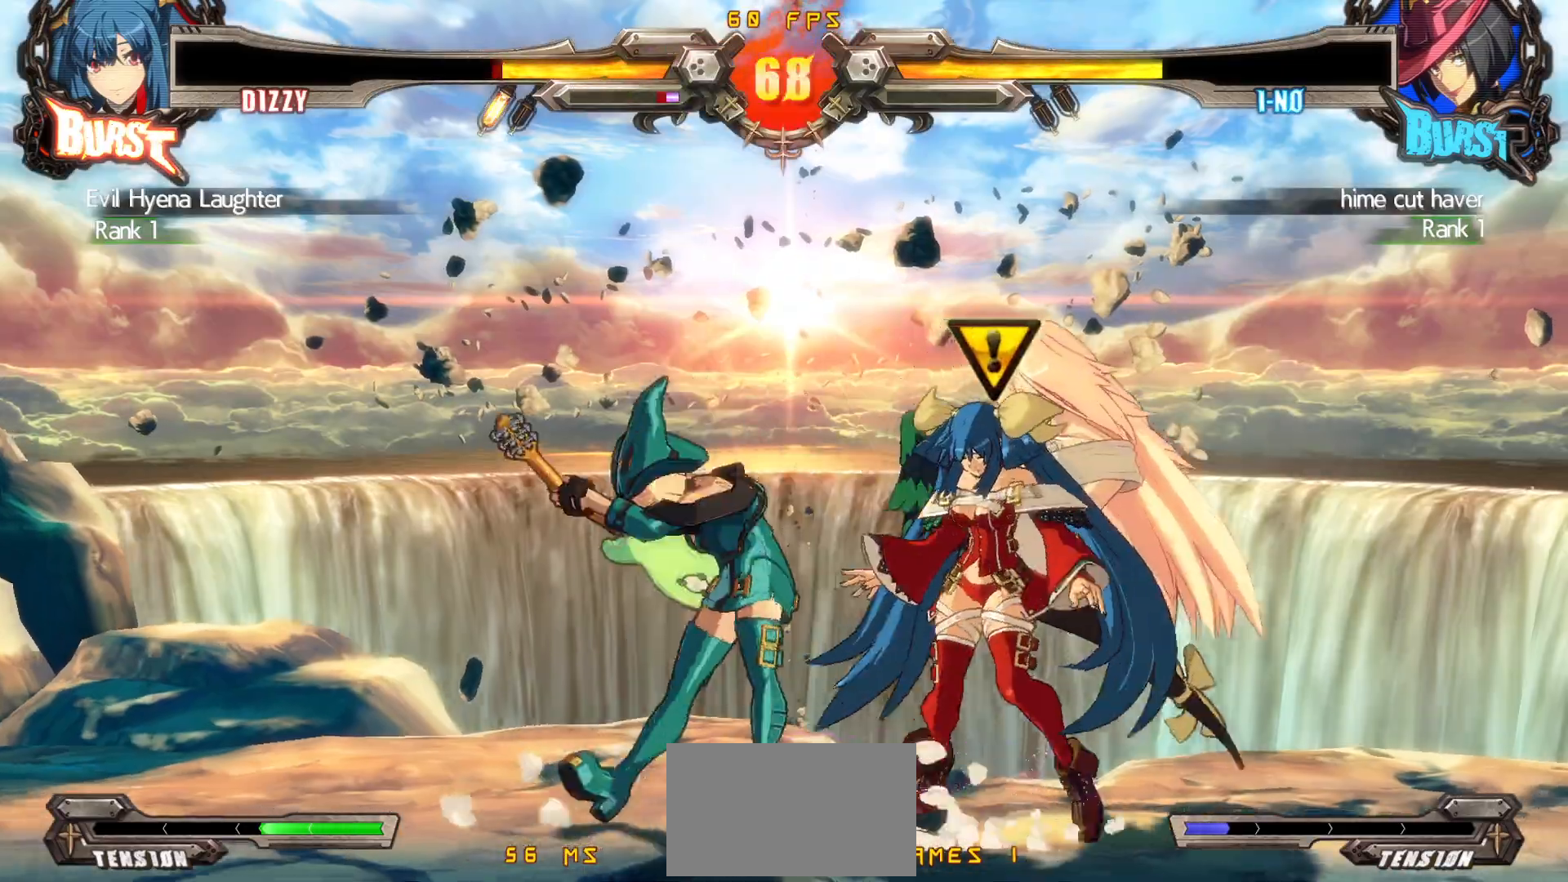
{"buttons": ["DPAD_DOWN", "DPAD_RIGHT"], "events": []}
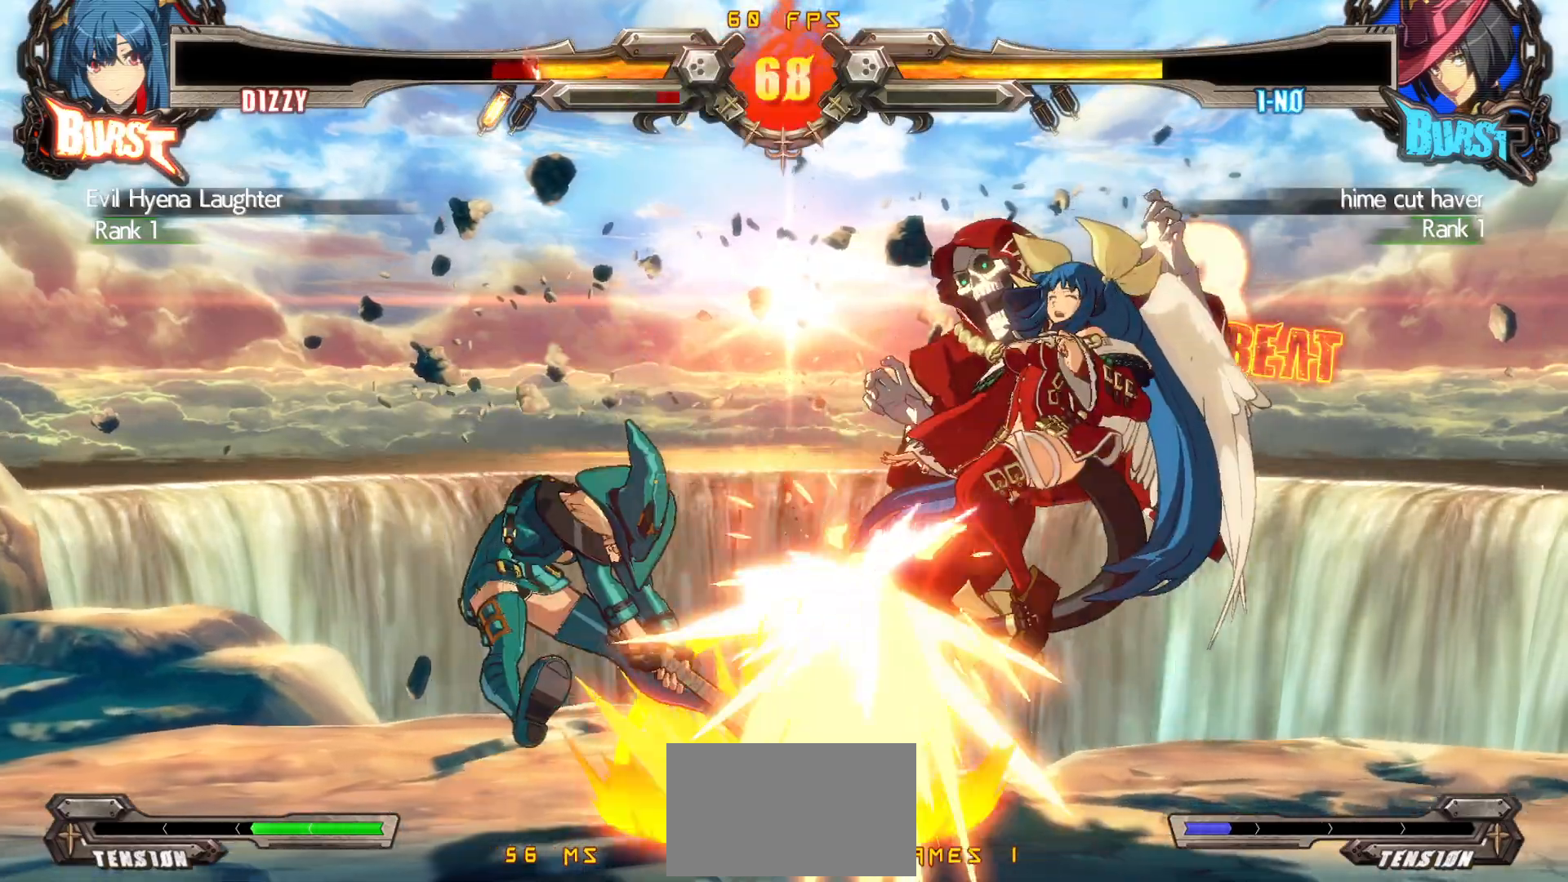
{"buttons": ["CROSS", "SQUARE", "DPAD_RIGHT"], "events": [[233, "TRIANGLE", "down"], [250, "SQUARE", "down"], [283, "CROSS", "down"], [283, "DPAD_DOWN", "up"], [300, "TRIANGLE", "up"], [383, "CROSS", "up"], [383, "TRIANGLE", "down"], [433, "CROSS", "down"], [450, "TRIANGLE", "up"]]}
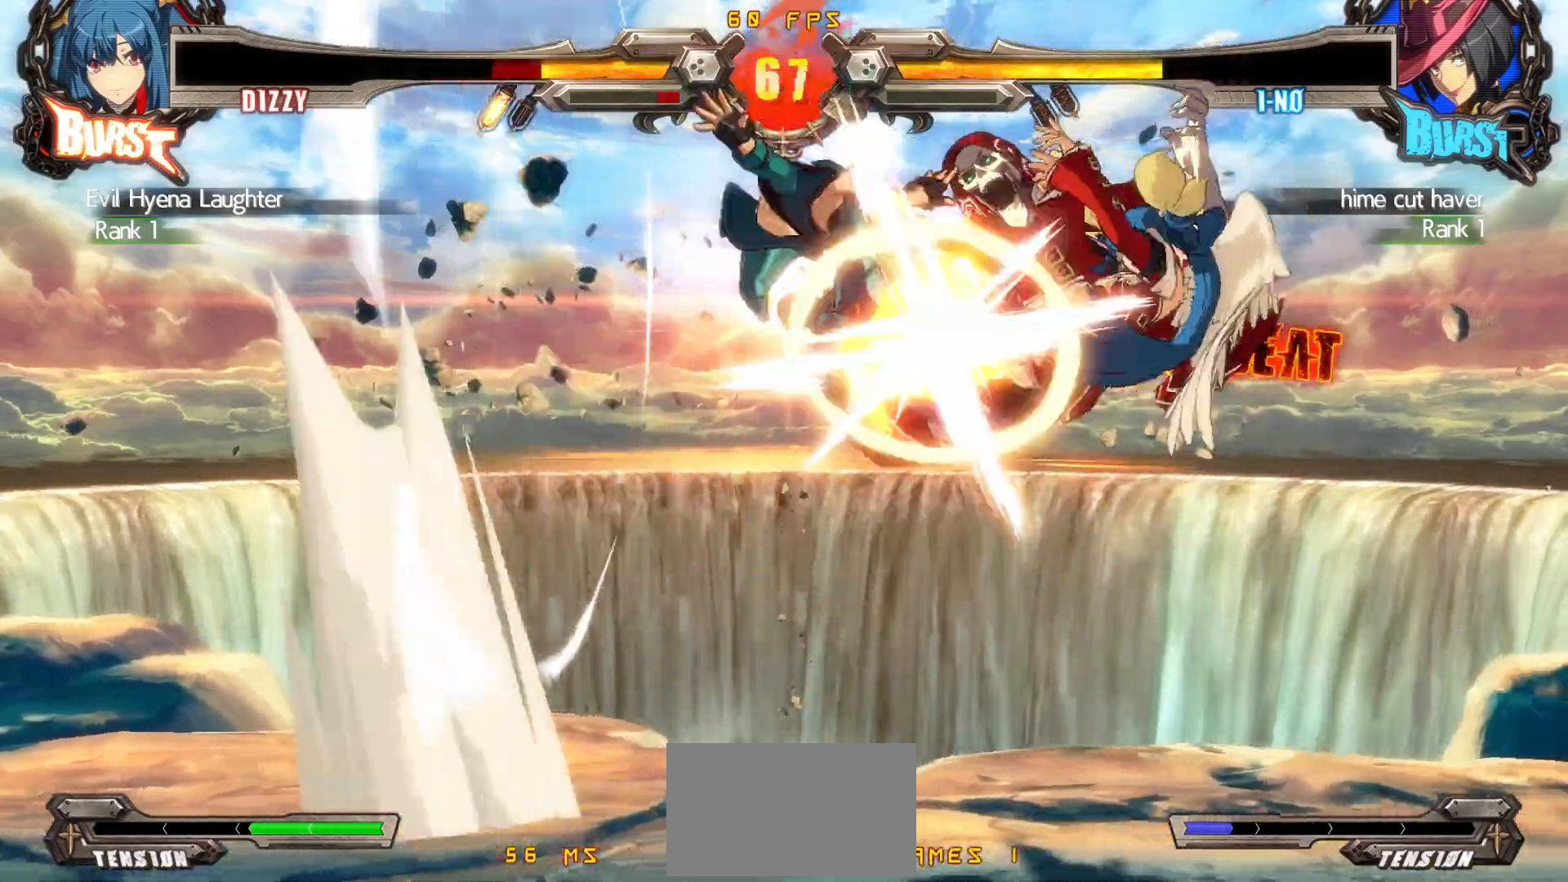
{"buttons": ["CROSS", "SQUARE", "DPAD_RIGHT"], "events": [[17, "TRIANGLE", "down"], [133, "TRIANGLE", "up"], [183, "TRIANGLE", "down"], [300, "TRIANGLE", "up"], [367, "TRIANGLE", "down"], [500, "TRIANGLE", "up"]]}
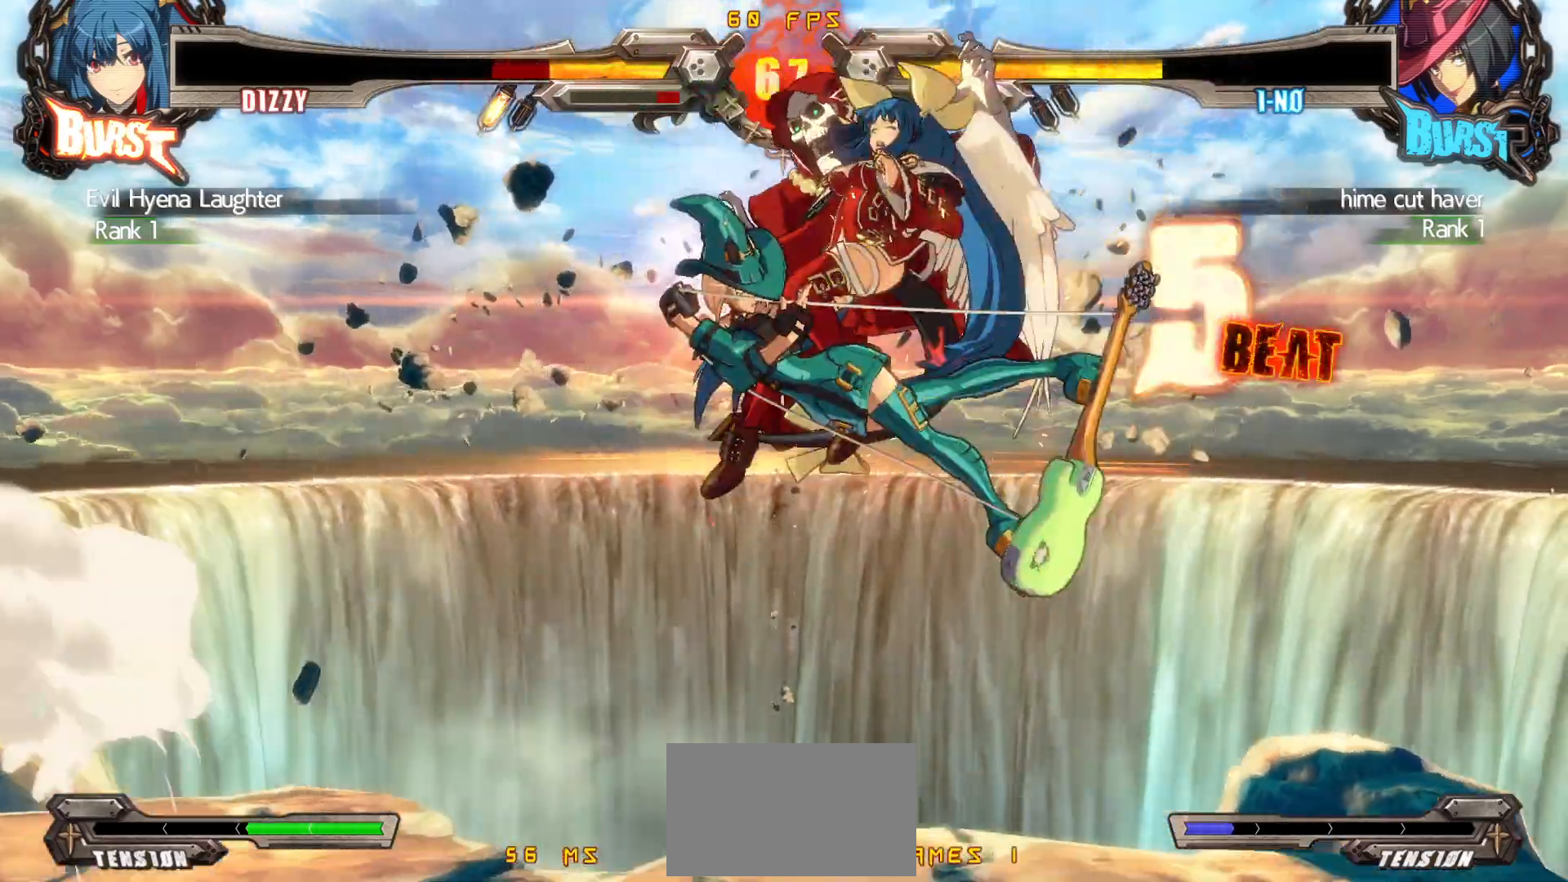
{"buttons": [], "events": [[17, "DPAD_RIGHT", "up"], [33, "SQUARE", "up"], [50, "CROSS", "up"], [217, "TRIANGLE", "down"], [250, "TRIANGLE", "up"]]}
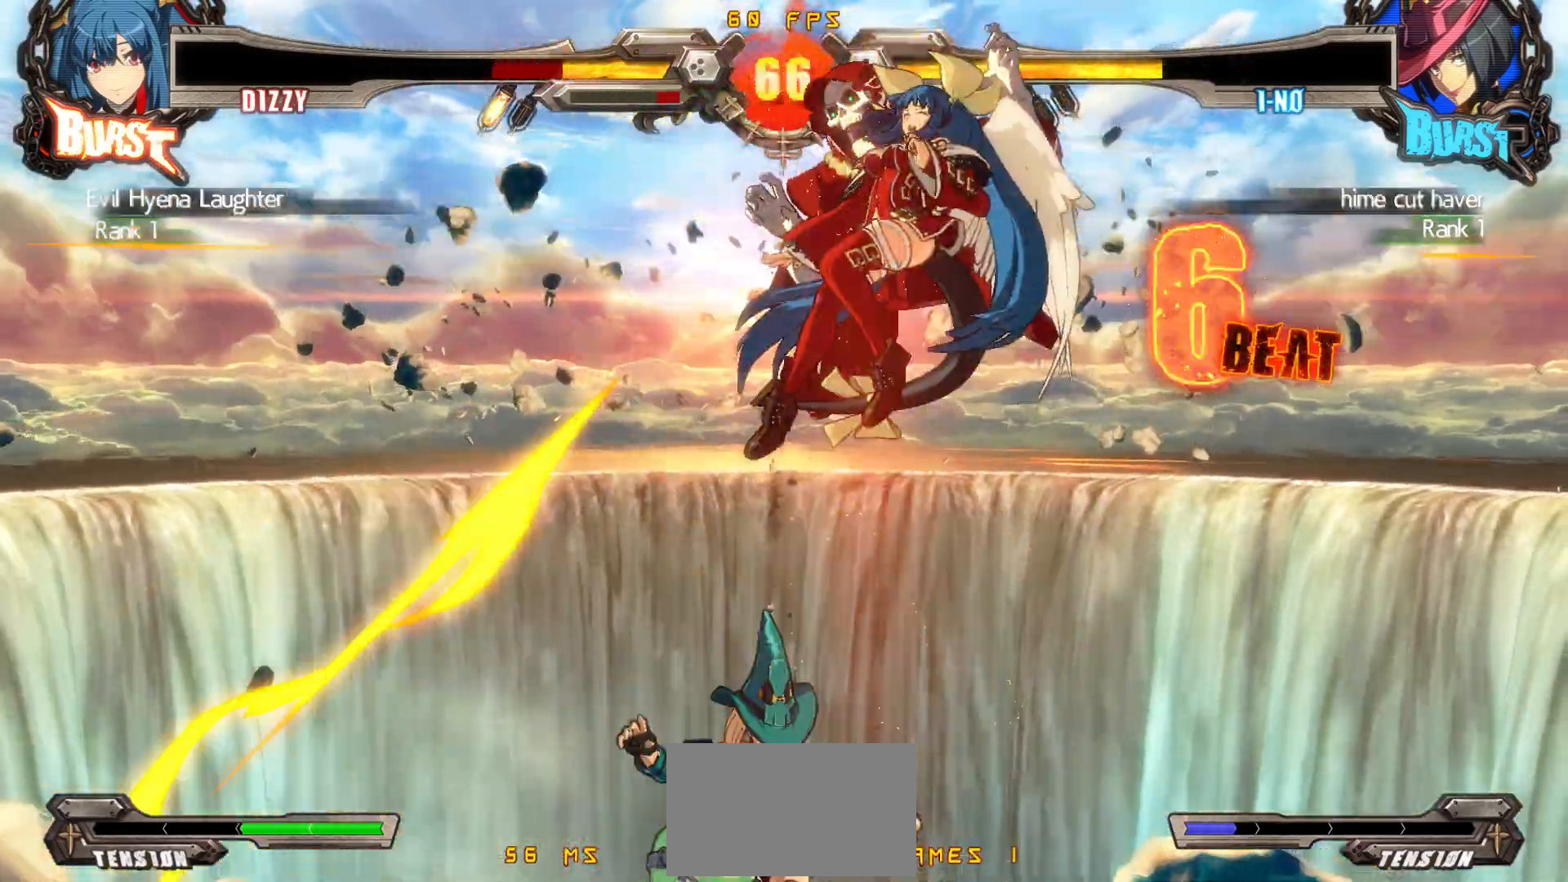
{"buttons": ["CROSS", "SQUARE", "DPAD_DOWN", "DPAD_RIGHT"], "events": [[100, "TRIANGLE", "down"], [117, "SQUARE", "down"], [133, "DPAD_RIGHT", "down"], [150, "TRIANGLE", "up"], [167, "CROSS", "down"], [217, "DPAD_RIGHT", "up"], [233, "CROSS", "up"], [250, "DPAD_RIGHT", "down"], [250, "TRIANGLE", "down"], [300, "DPAD_DOWN", "down"], [317, "CROSS", "down"], [317, "TRIANGLE", "up"], [383, "TRIANGLE", "down"], [417, "CROSS", "up"], [450, "CROSS", "down"], [500, "TRIANGLE", "up"]]}